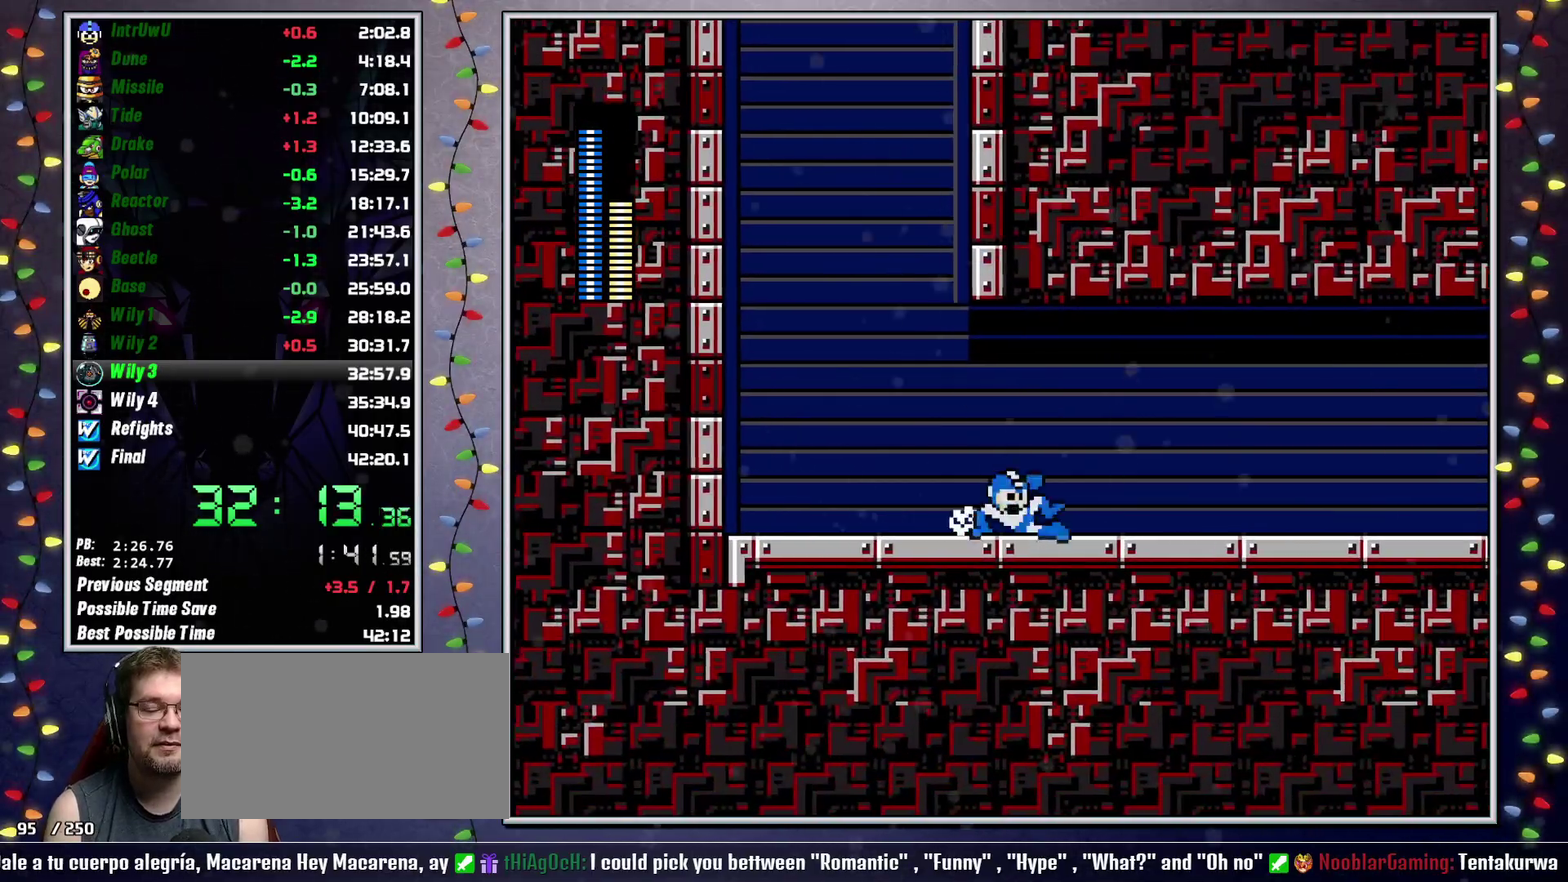
Gameplay with a controller (Xbox layout); each line is a JSON object with the inputs held at the frame after it. "events" lists button and stick changes between this image and that frame as [ms after this image, input, new state], when the widget could be followed in between. Not read: L3 R3.
{"buttons": ["L2", "DPAD_UP", "DPAD_RIGHT"], "events": [[17, "L2", "down"], [33, "DPAD_UP", "down"], [83, "DPAD_UP", "up"], [100, "L2", "up"], [483, "DPAD_UP", "down"], [483, "L2", "down"]]}
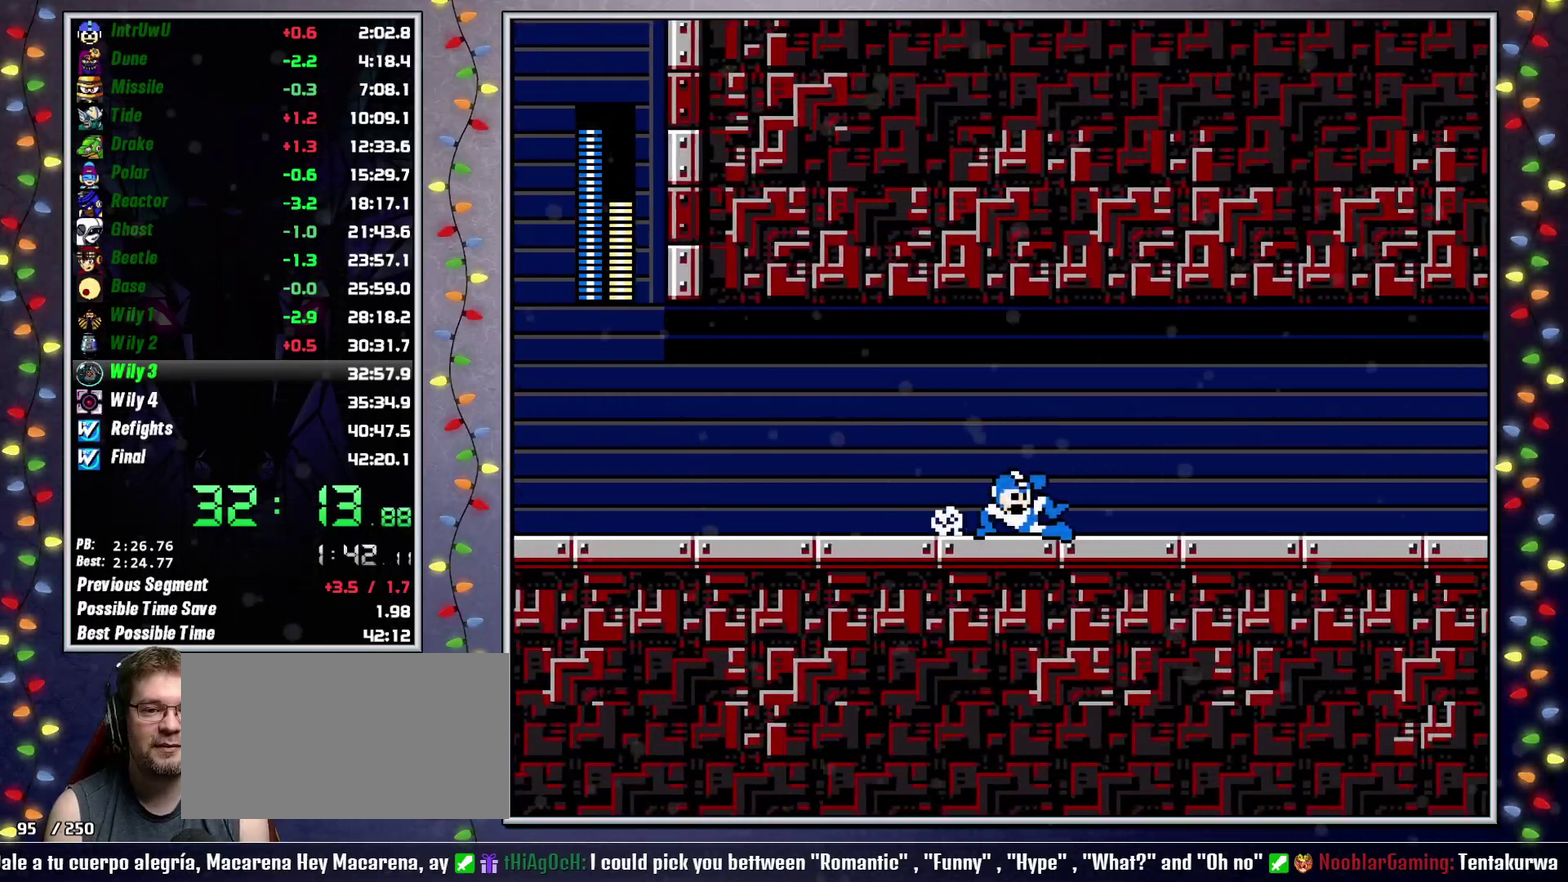
{"buttons": ["L2", "DPAD_UP", "DPAD_RIGHT"], "events": [[67, "DPAD_UP", "up"], [83, "L2", "up"], [467, "DPAD_UP", "down"], [467, "L2", "down"]]}
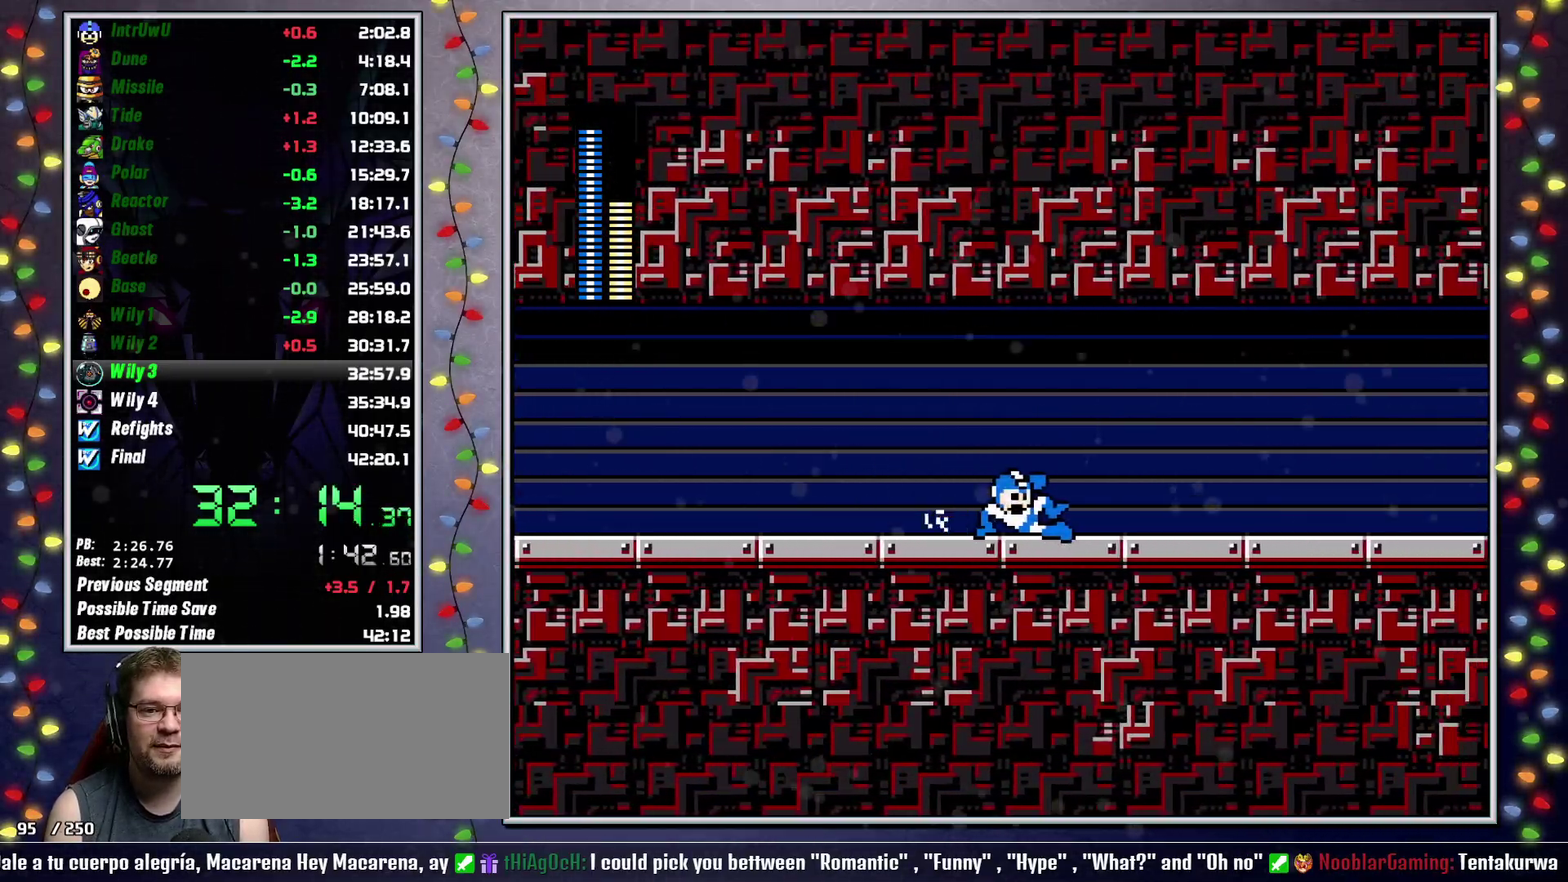
{"buttons": ["L2", "DPAD_UP", "DPAD_RIGHT"], "events": [[50, "DPAD_UP", "up"], [50, "L2", "up"], [467, "DPAD_UP", "down"], [467, "L2", "down"]]}
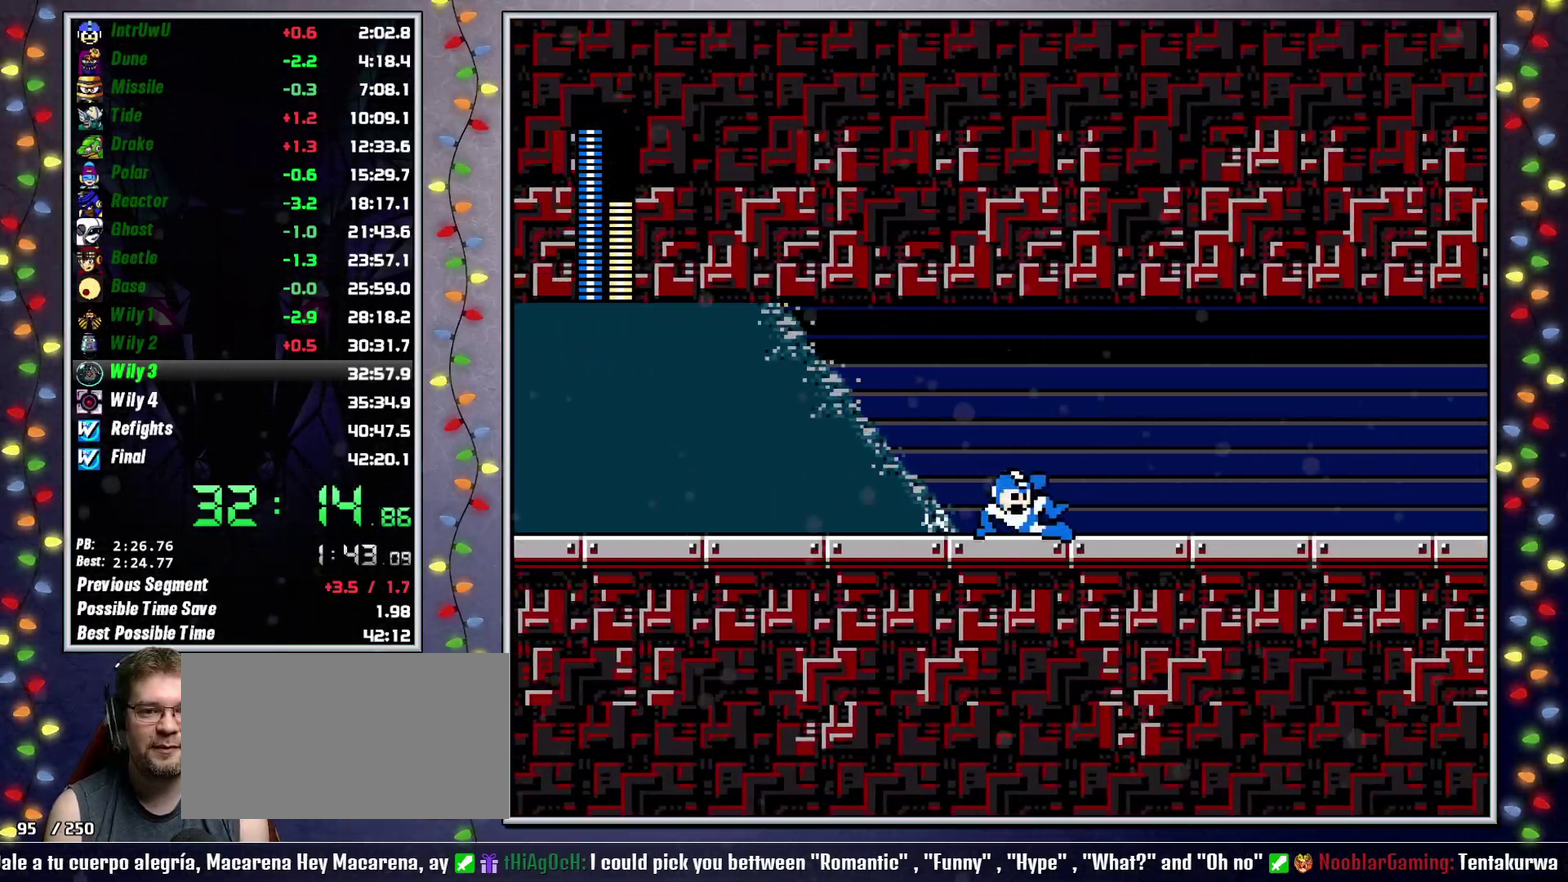
{"buttons": ["L2", "DPAD_RIGHT"], "events": [[17, "DPAD_UP", "up"], [33, "L2", "up"], [467, "L2", "down"]]}
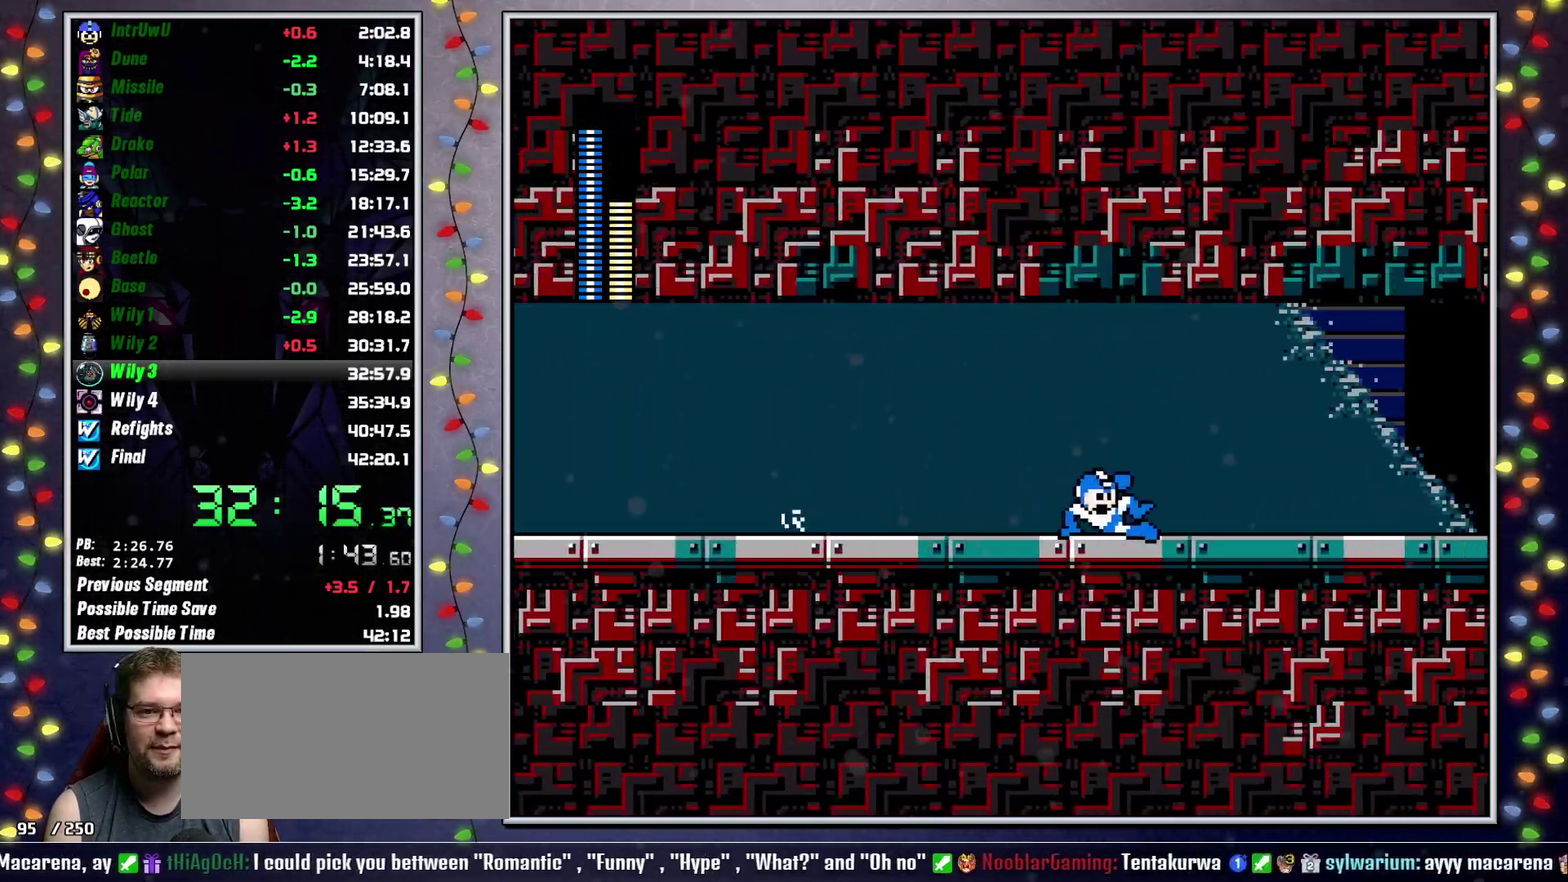
{"buttons": ["L2", "DPAD_UP", "DPAD_RIGHT"]}
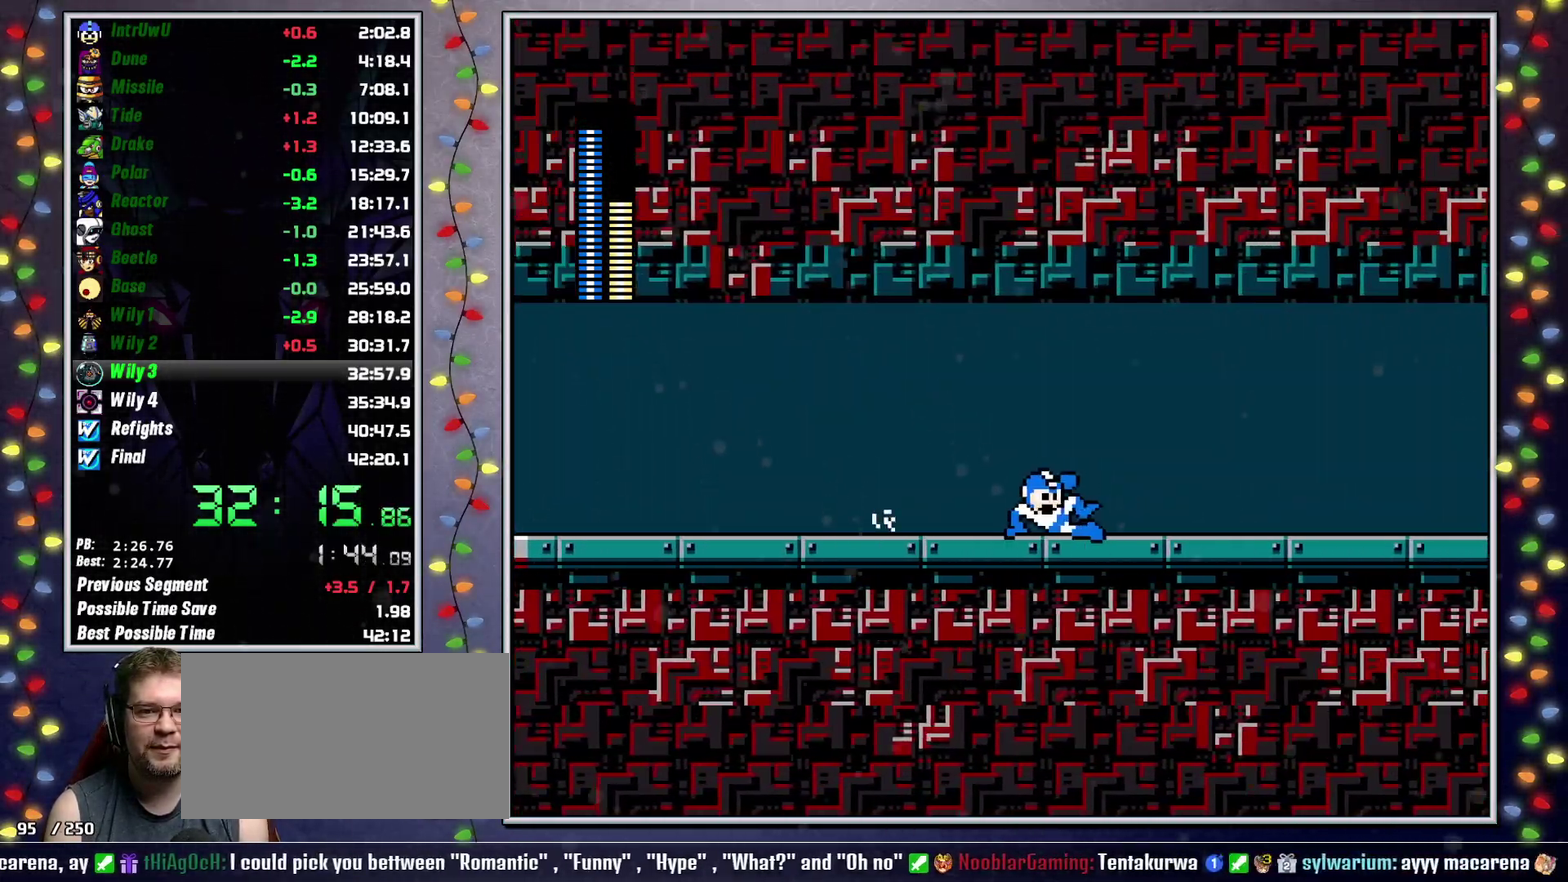
{"buttons": ["L2", "DPAD_RIGHT"]}
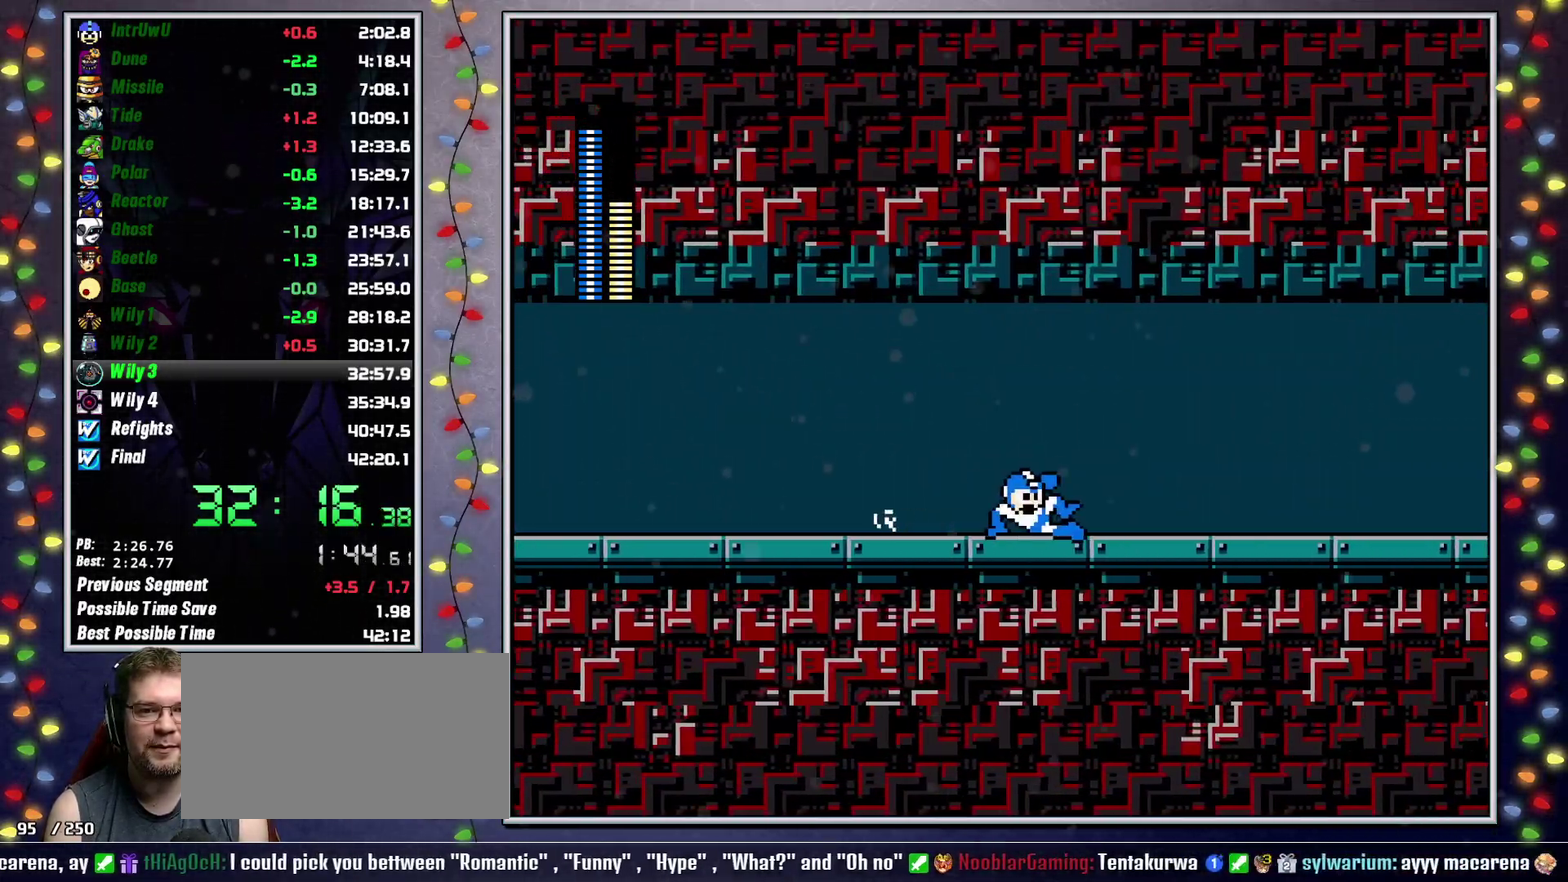
{"buttons": ["DPAD_RIGHT"], "events": [[17, "L2", "up"], [400, "L2", "down"], [433, "DPAD_UP", "down"], [483, "DPAD_UP", "up"], [500, "L2", "up"]]}
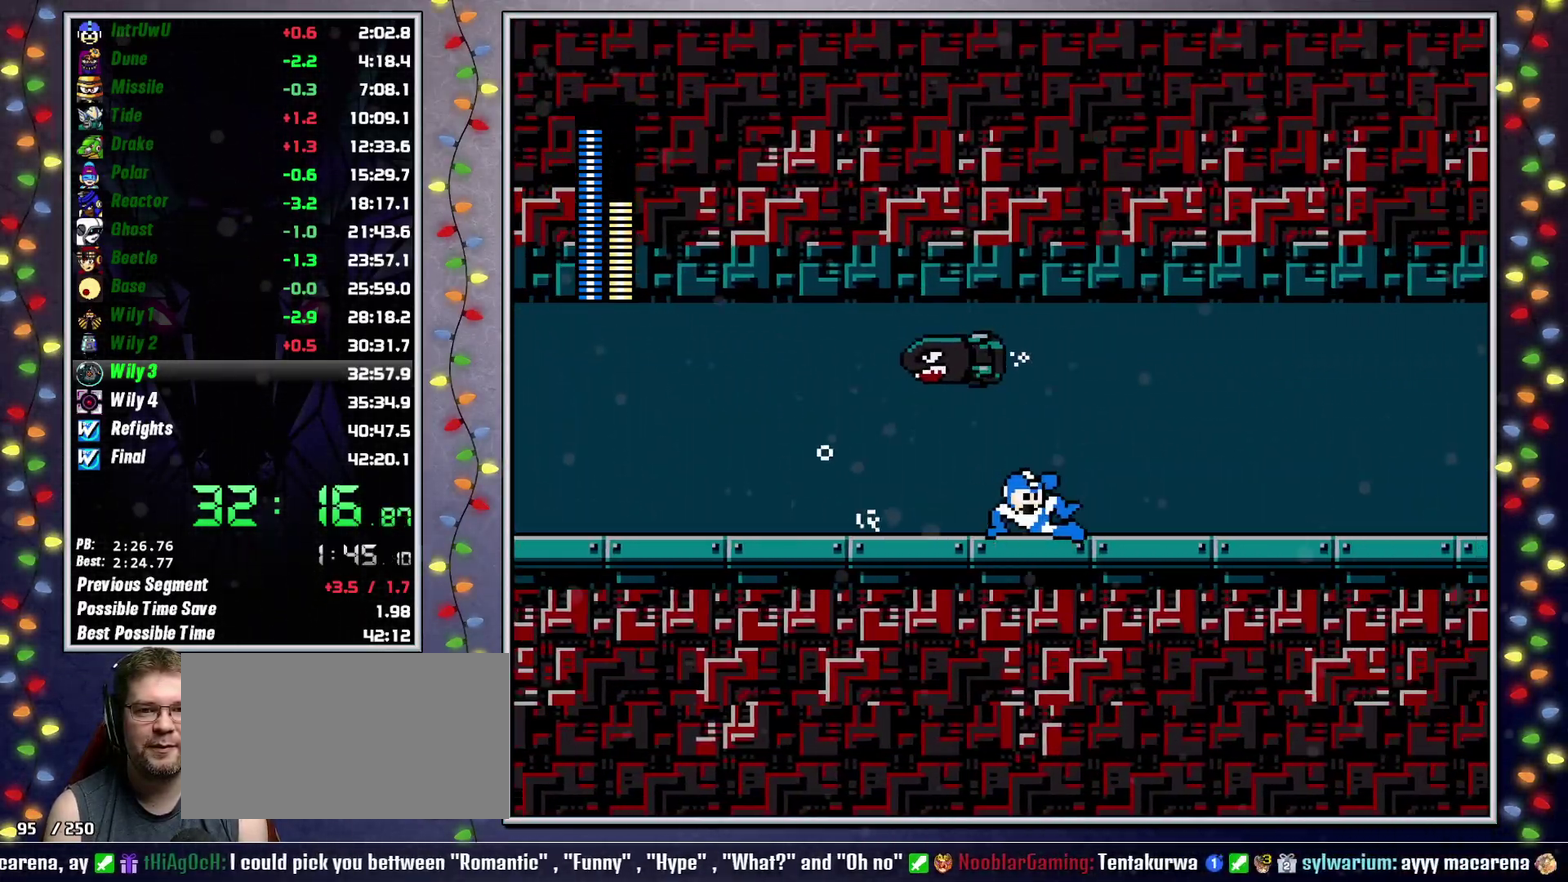
{"buttons": ["L2", "DPAD_RIGHT"], "events": [[400, "L2", "down"], [417, "DPAD_UP", "down"], [500, "DPAD_UP", "up"]]}
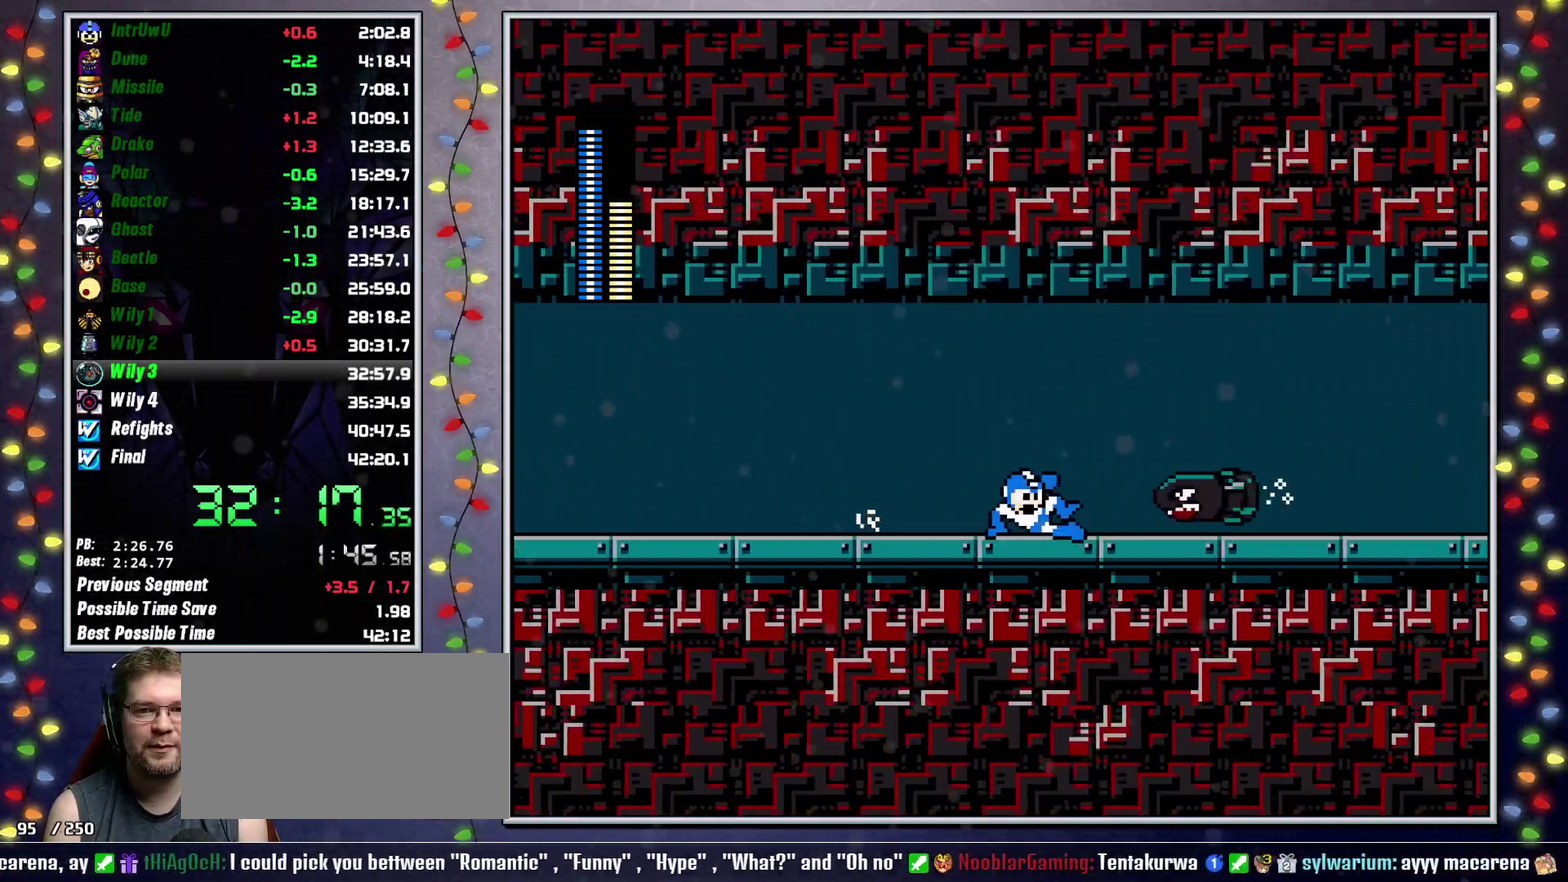
{"buttons": ["DPAD_RIGHT"], "events": [[17, "L2", "up"], [67, "A", "down"], [383, "A", "up"]]}
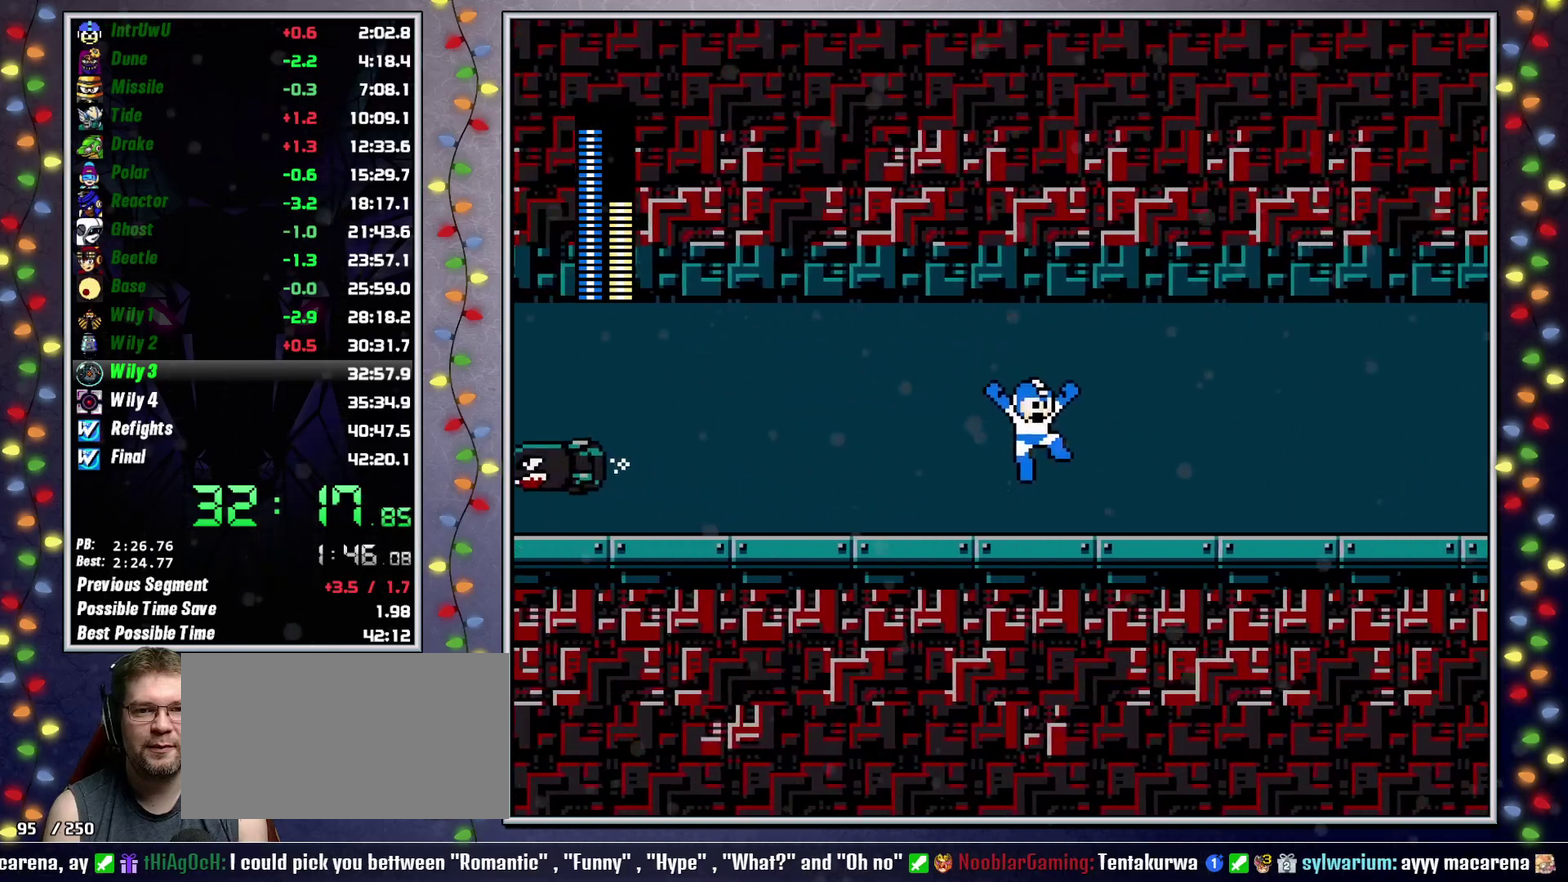
{"buttons": ["DPAD_RIGHT"], "events": [[167, "L2", "down"], [200, "DPAD_UP", "down"], [250, "DPAD_UP", "up"], [283, "L2", "up"]]}
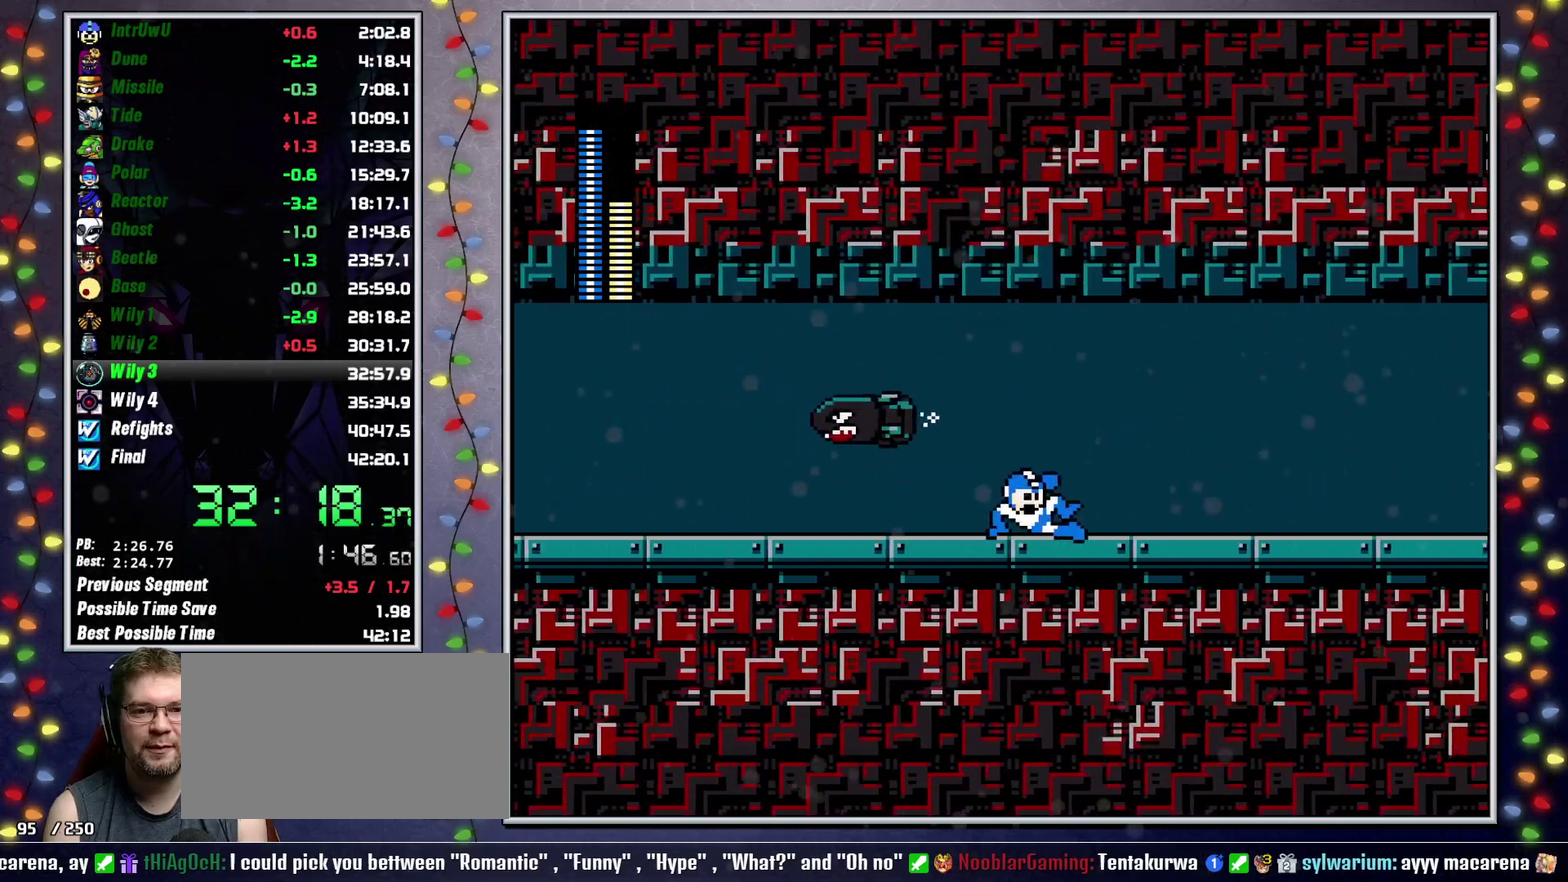
{"buttons": ["A", "DPAD_RIGHT"], "events": [[167, "L2", "down"], [183, "DPAD_UP", "down"], [250, "DPAD_UP", "up"], [267, "L2", "up"], [333, "A", "down"]]}
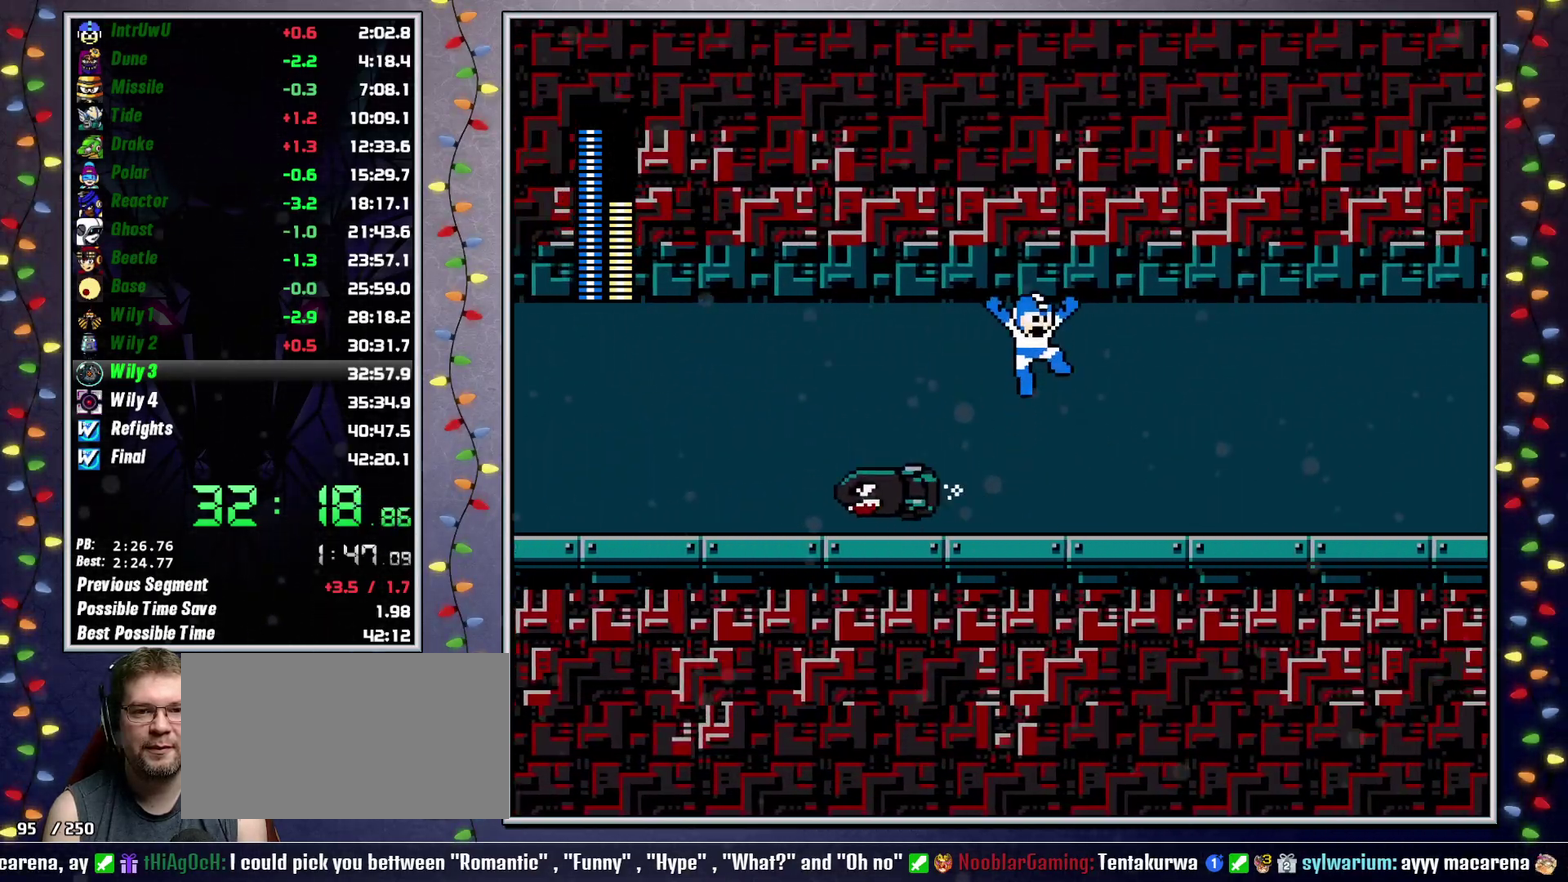
{"buttons": ["L2", "DPAD_UP", "DPAD_RIGHT"], "events": [[167, "A", "up"], [450, "L2", "down"], [483, "DPAD_UP", "down"]]}
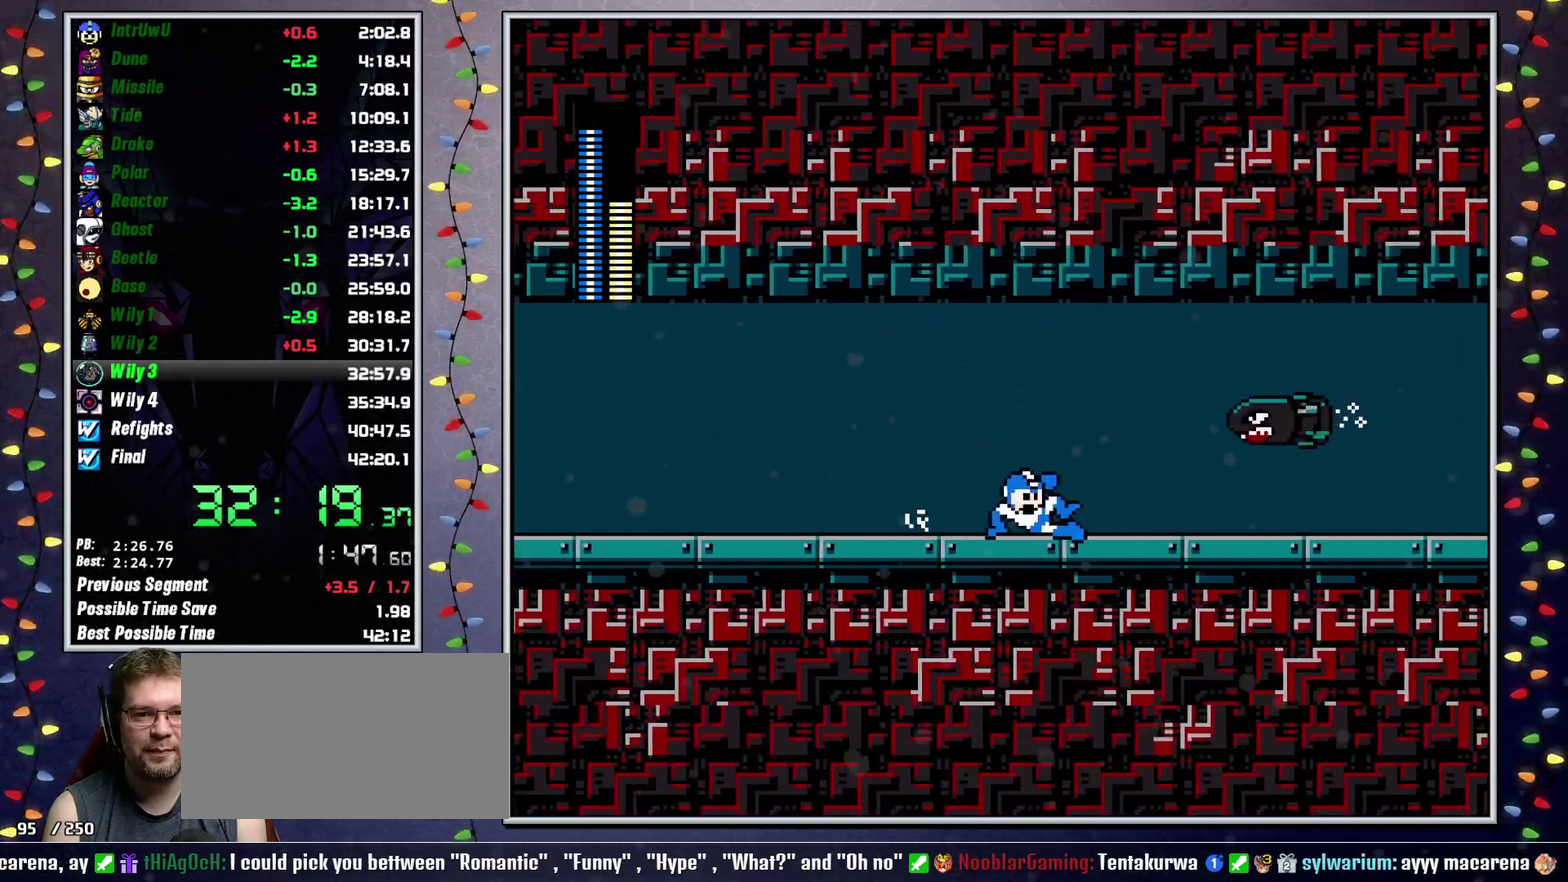
{"buttons": ["L2", "DPAD_RIGHT"], "events": [[50, "DPAD_UP", "up"], [50, "L2", "up"], [417, "L2", "down"]]}
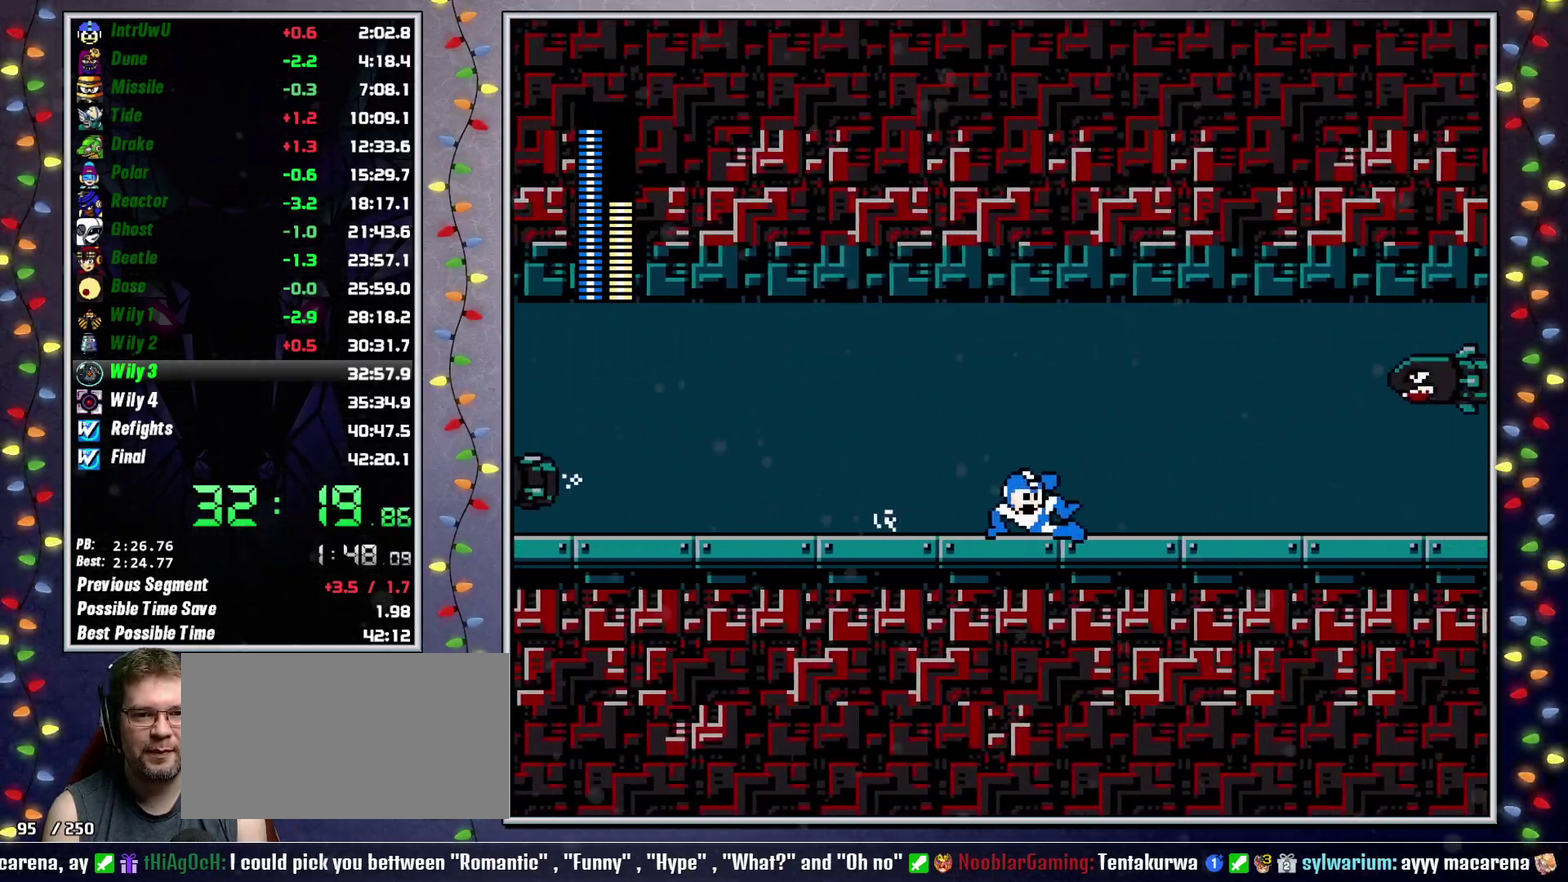
{"buttons": ["L2", "DPAD_UP", "DPAD_RIGHT"], "events": [[17, "L2", "up"], [417, "L2", "down"], [433, "DPAD_UP", "down"]]}
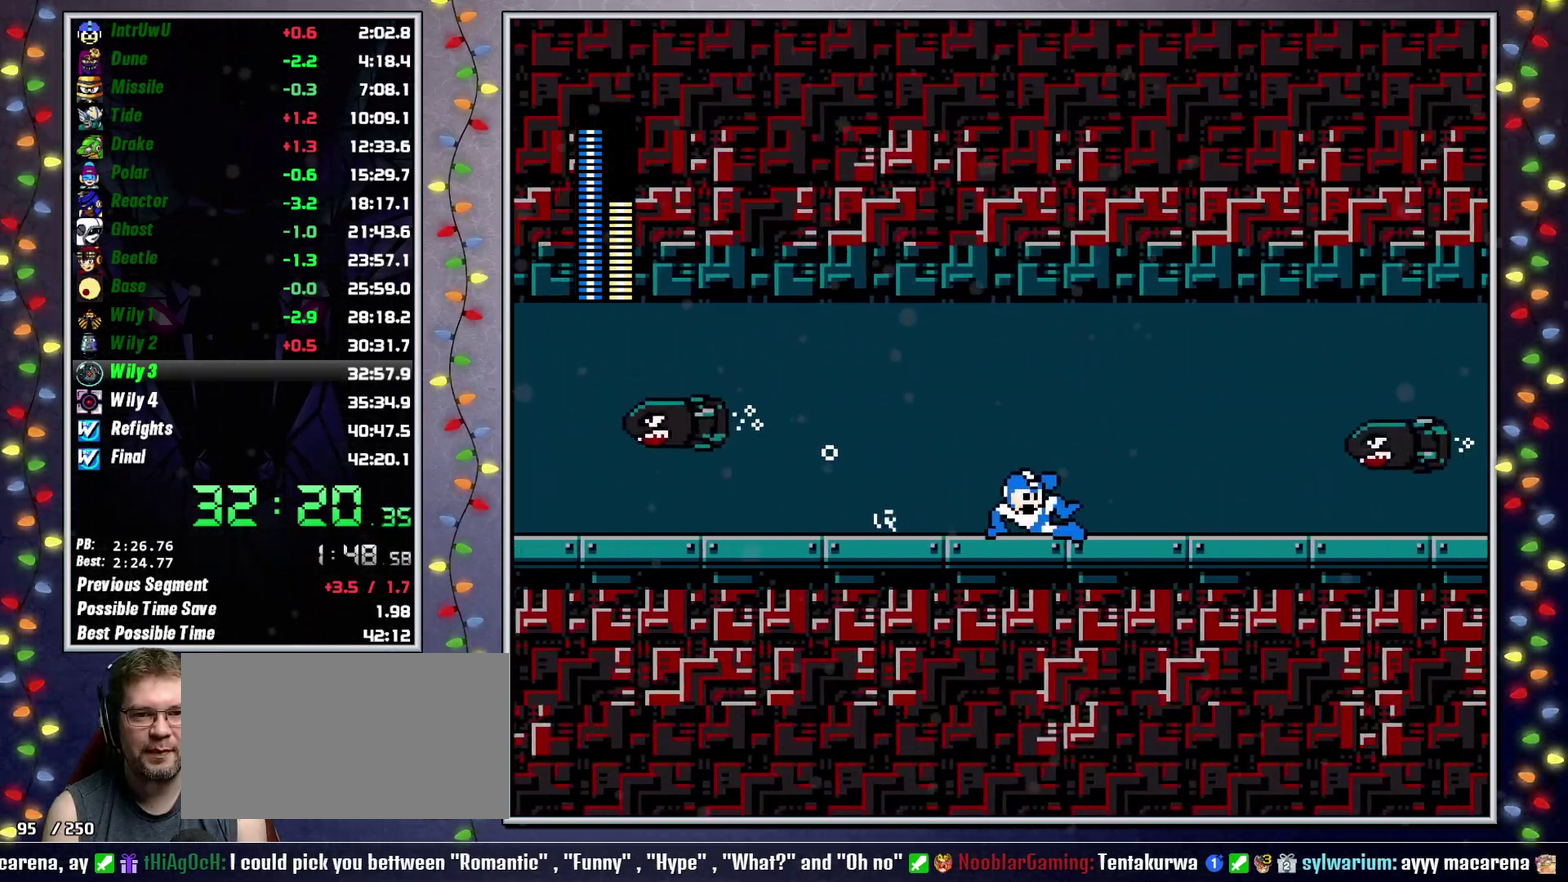
{"buttons": ["DPAD_RIGHT"], "events": [[17, "DPAD_UP", "up"], [33, "L2", "up"], [117, "A", "down"], [367, "A", "up"]]}
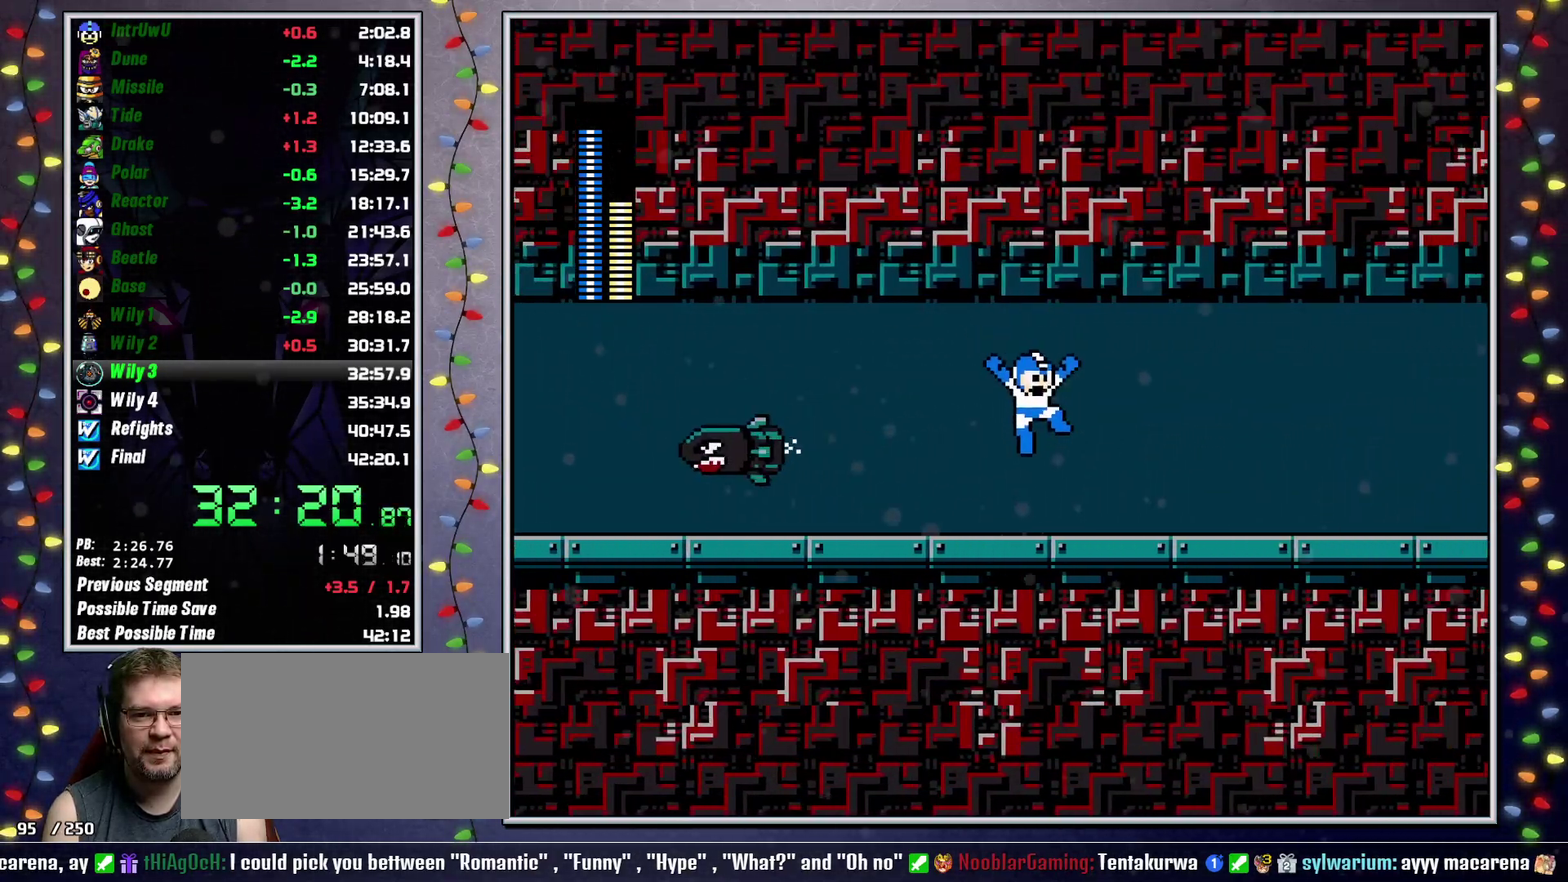
{"buttons": ["DPAD_RIGHT"], "events": [[233, "DPAD_UP", "down"], [233, "L2", "down"], [283, "DPAD_UP", "up"], [300, "L2", "up"]]}
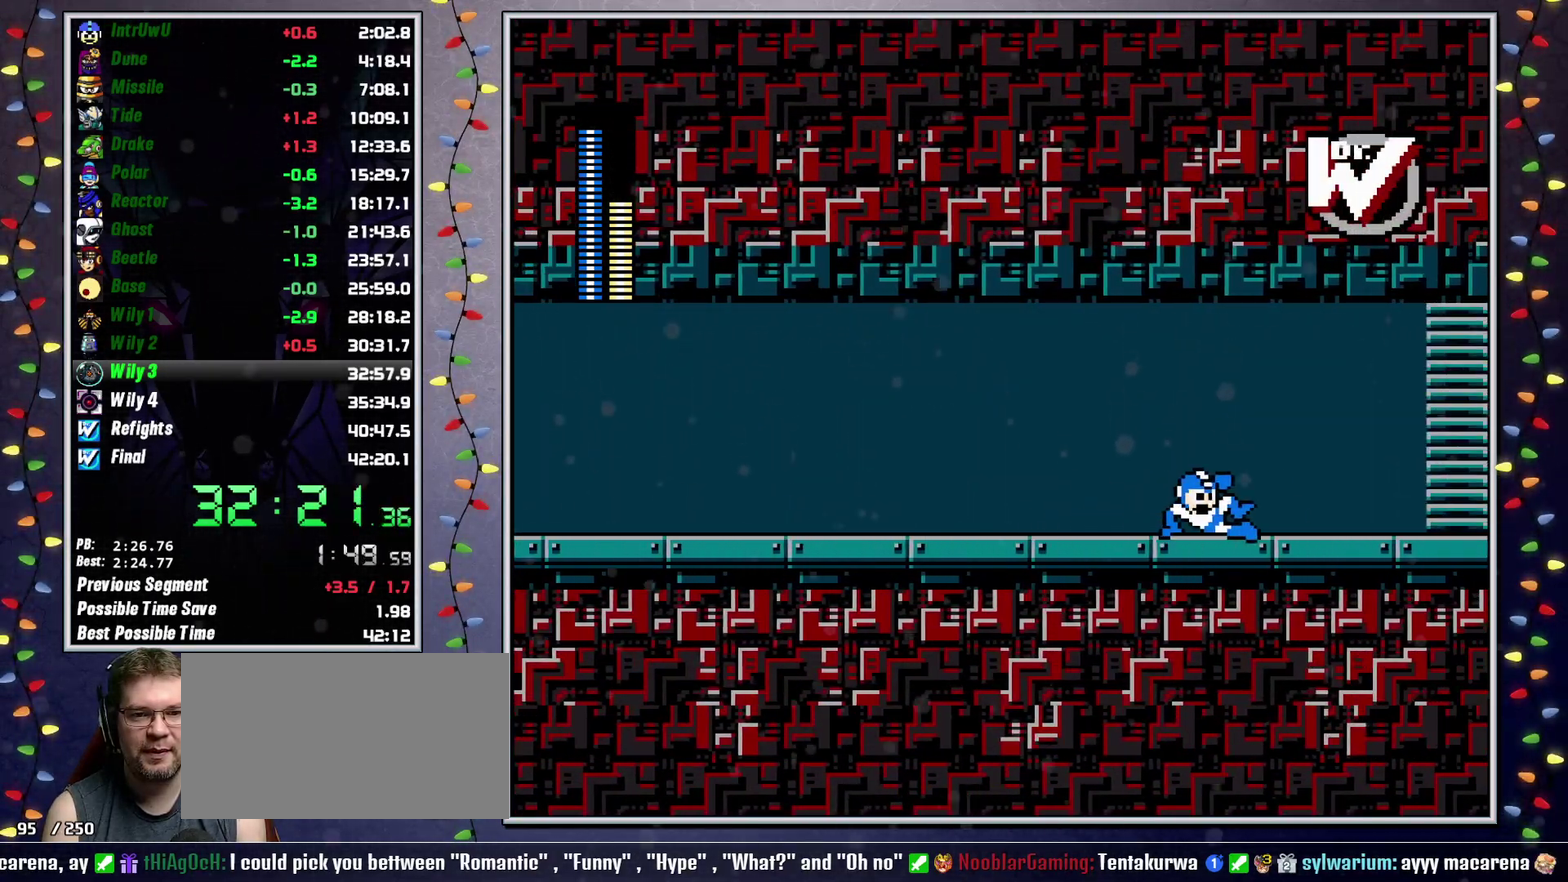
{"buttons": ["DPAD_RIGHT"], "events": [[200, "L2", "down"], [233, "DPAD_UP", "down"], [300, "DPAD_UP", "up"], [333, "L2", "up"], [350, "DPAD_RIGHT", "up"], [450, "DPAD_RIGHT", "down"]]}
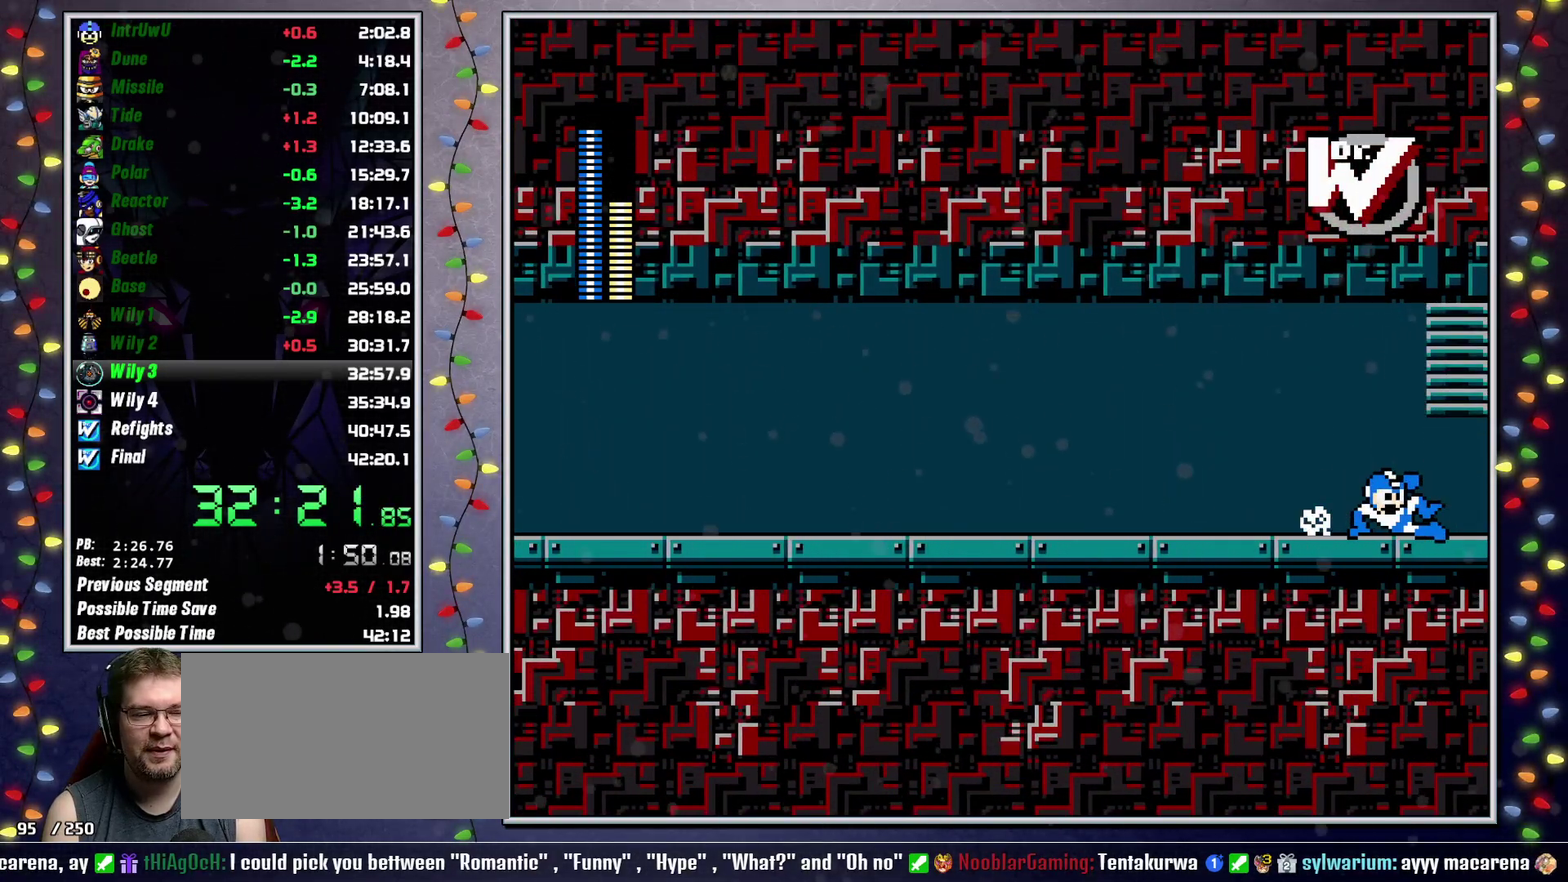
{"buttons": ["DPAD_RIGHT"], "events": []}
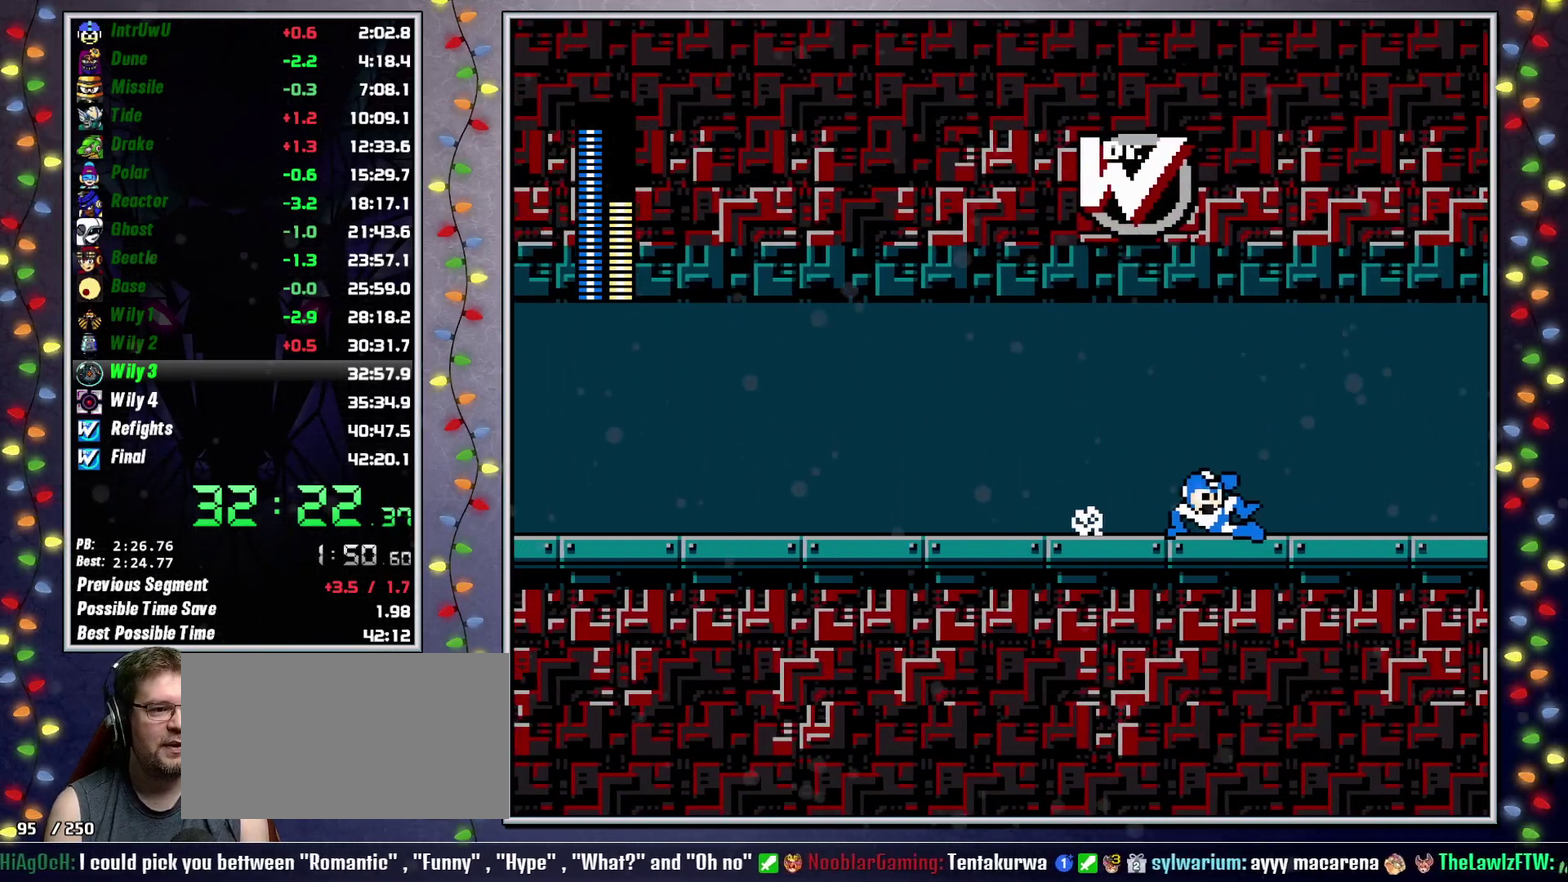
{"buttons": ["DPAD_RIGHT"], "events": [[450, "B", "down"], [500, "B", "up"]]}
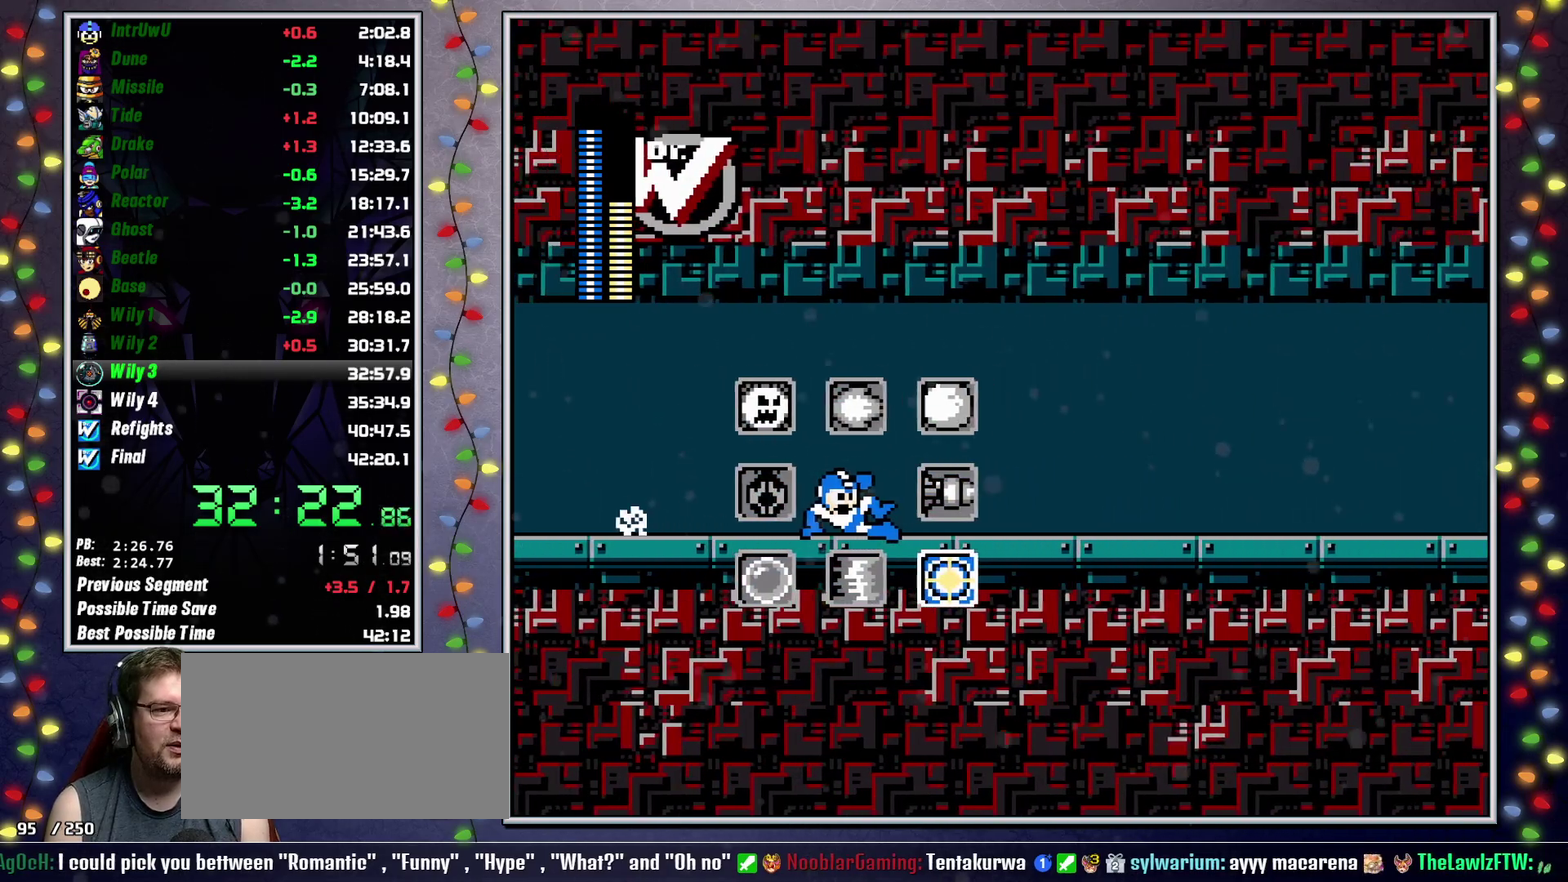
{"buttons": ["DPAD_RIGHT"], "events": []}
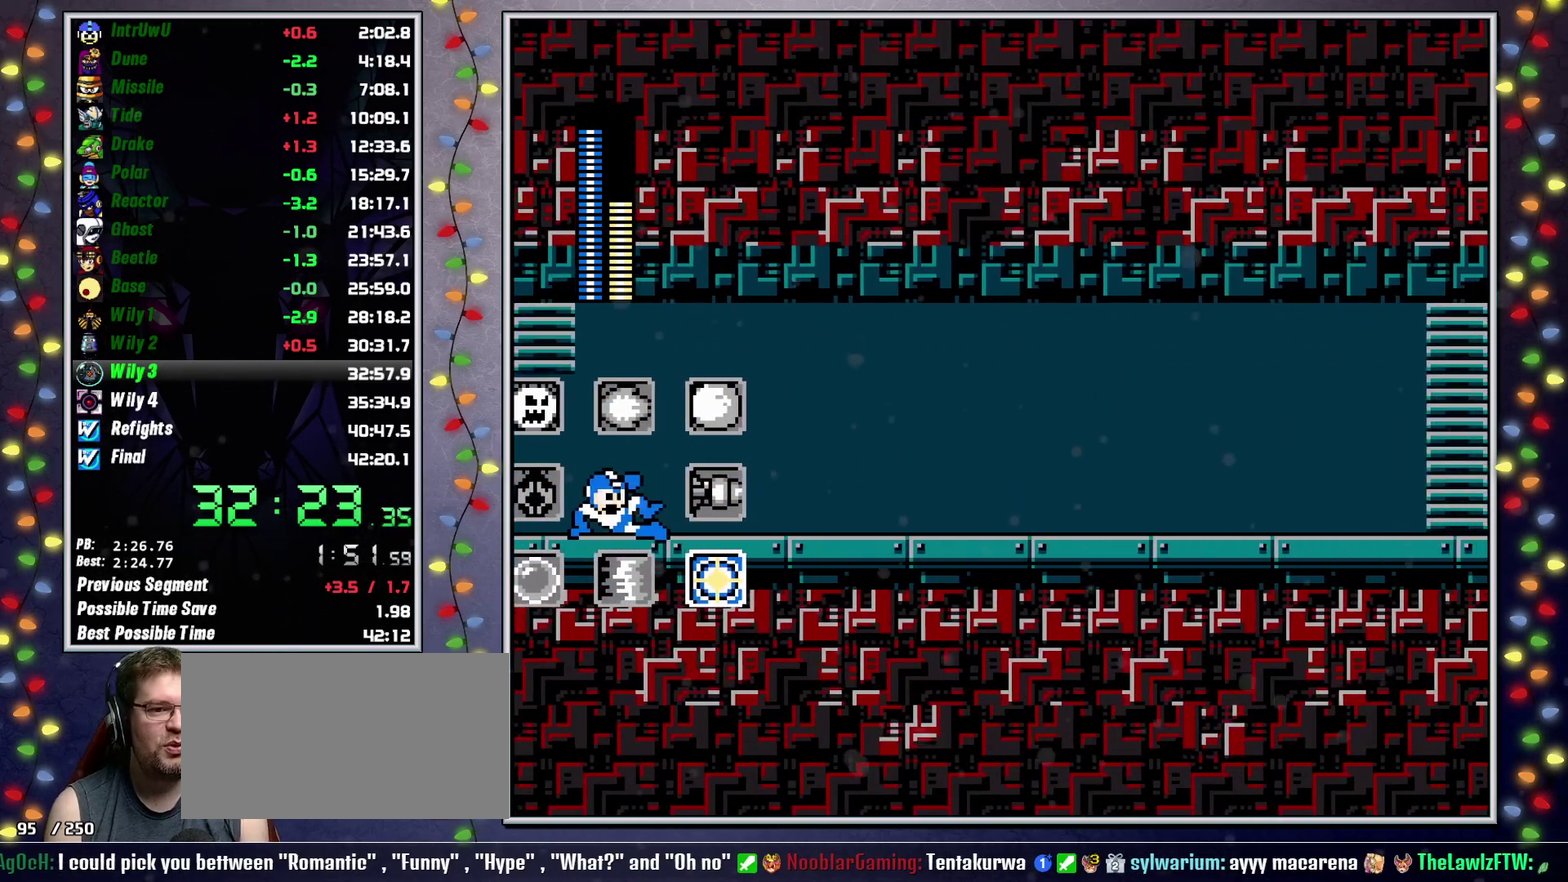
{"buttons": ["L2", "DPAD_RIGHT"], "events": [[150, "L2", "down"], [200, "L2", "up"], [300, "L2", "down"], [383, "L2", "up"], [467, "L2", "down"]]}
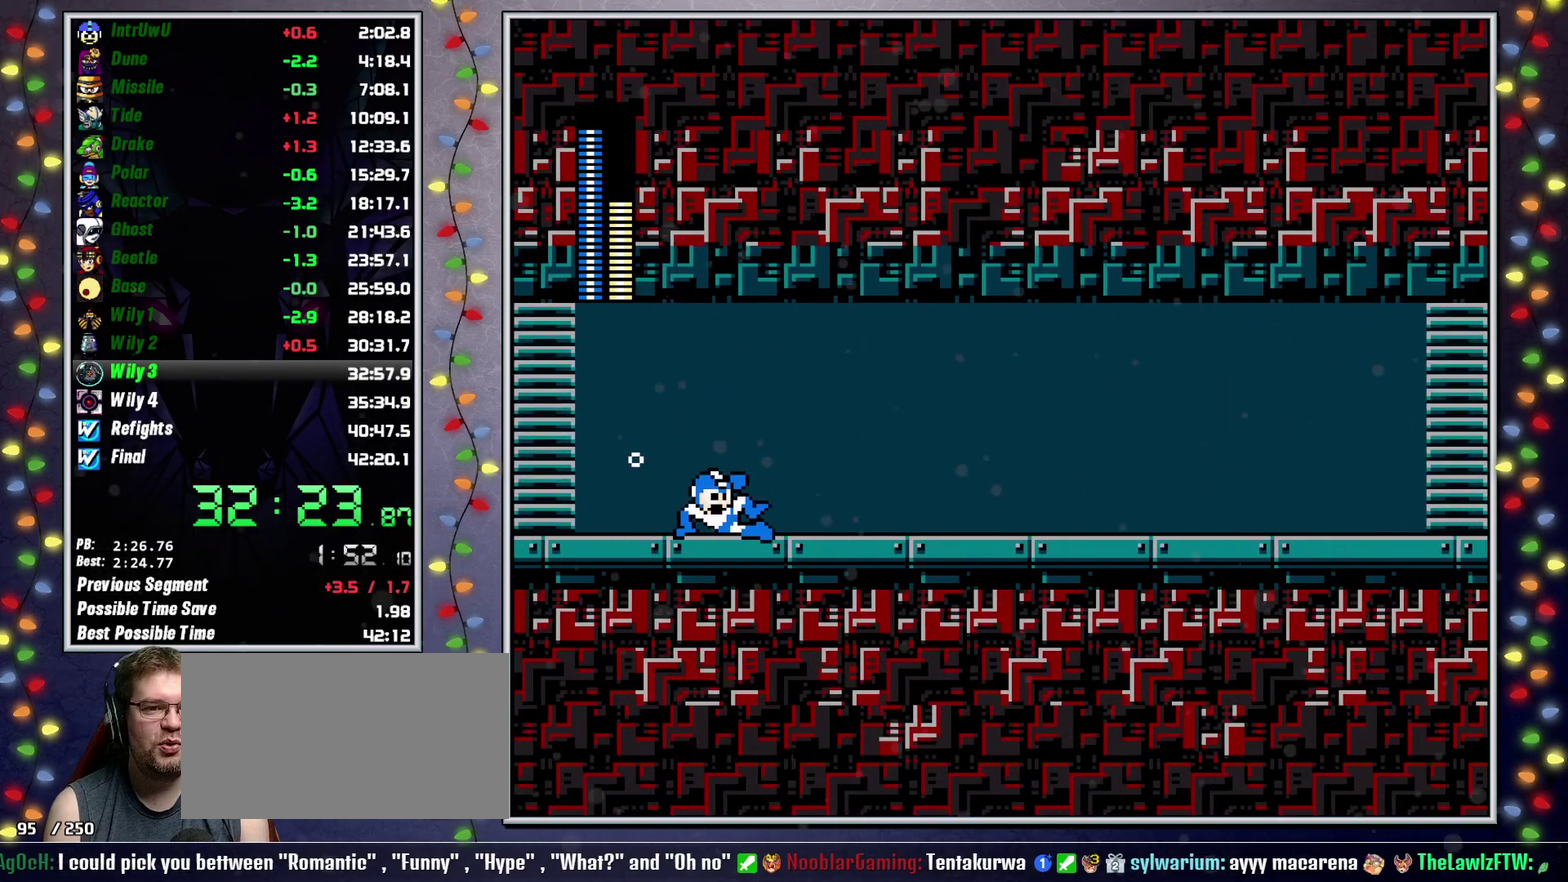
{"buttons": ["DPAD_RIGHT"], "events": [[67, "L2", "up"], [117, "L2", "down"], [200, "L2", "up"], [267, "L2", "down"], [400, "L2", "up"]]}
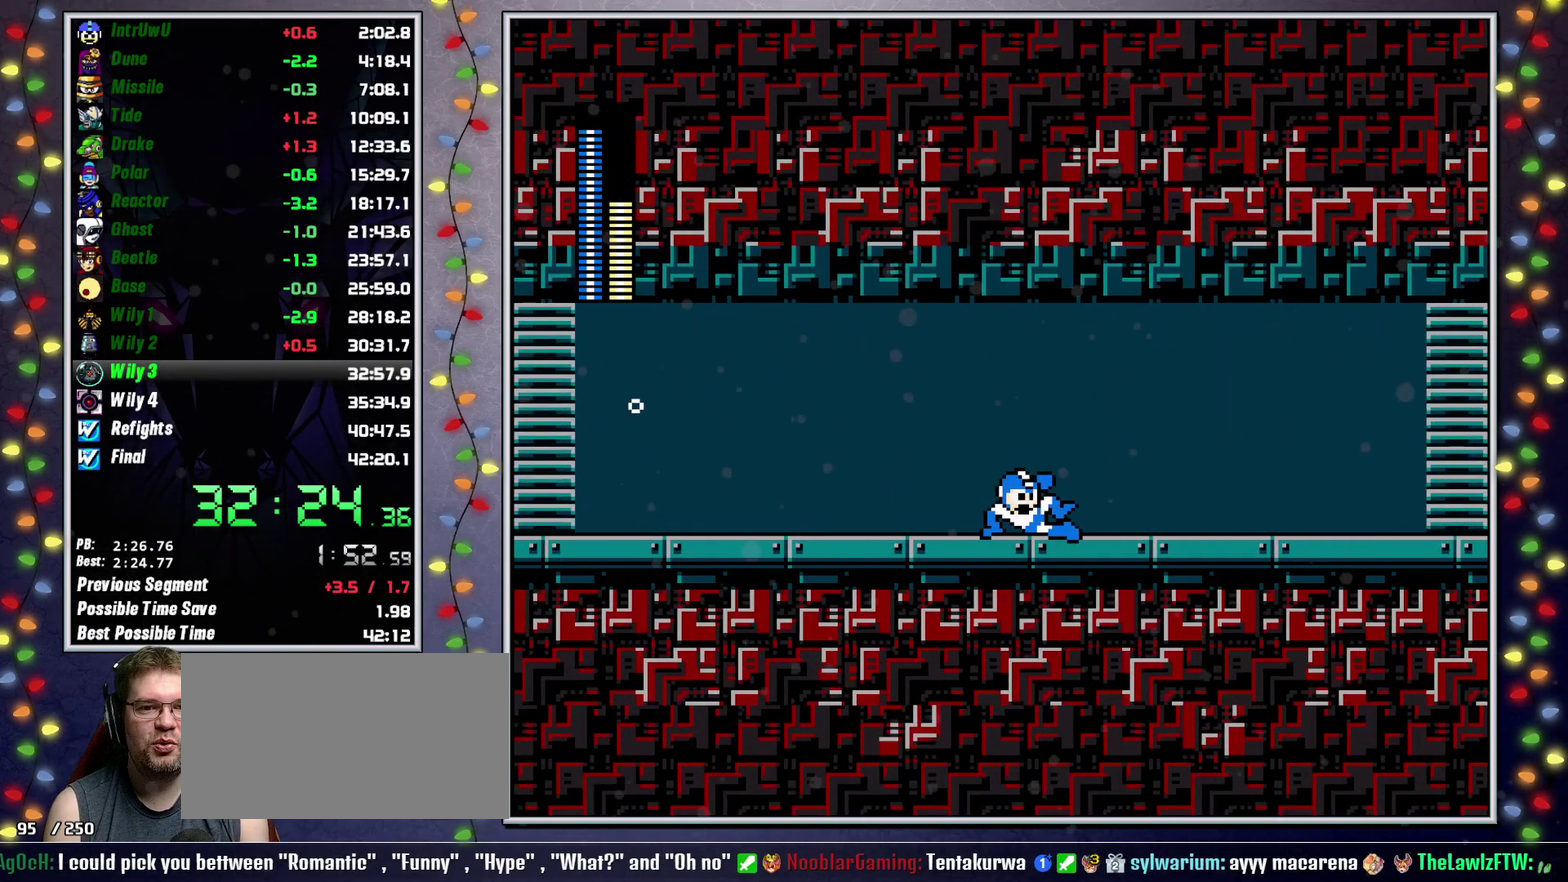
{"buttons": ["DPAD_RIGHT"], "events": [[217, "L2", "down"], [317, "L2", "up"]]}
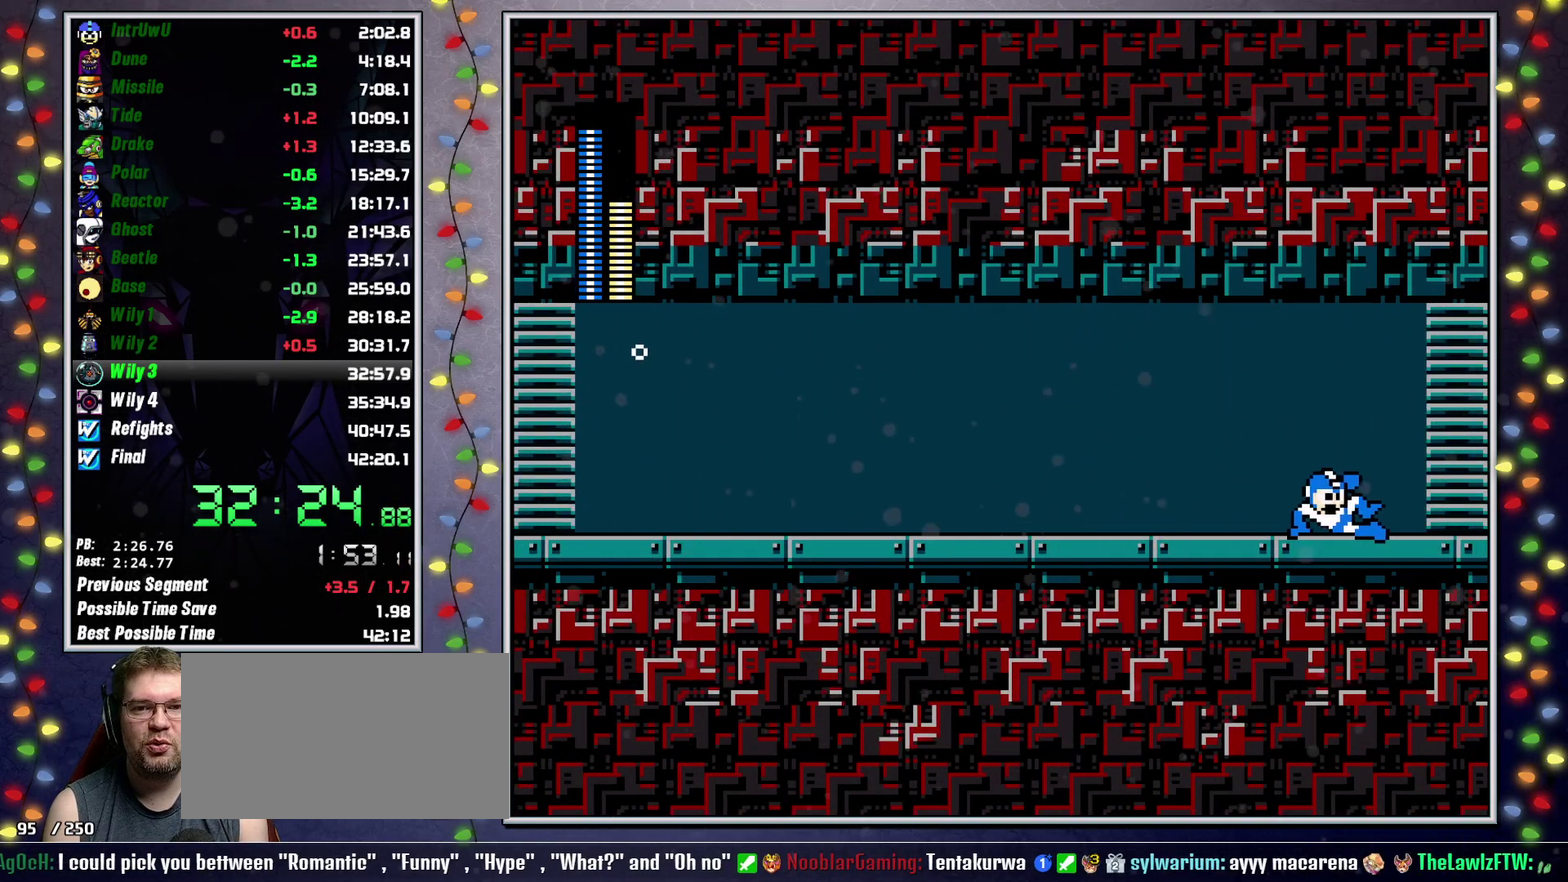
{"buttons": [], "events": [[167, "L2", "down"], [317, "L2", "up"], [433, "DPAD_RIGHT", "up"]]}
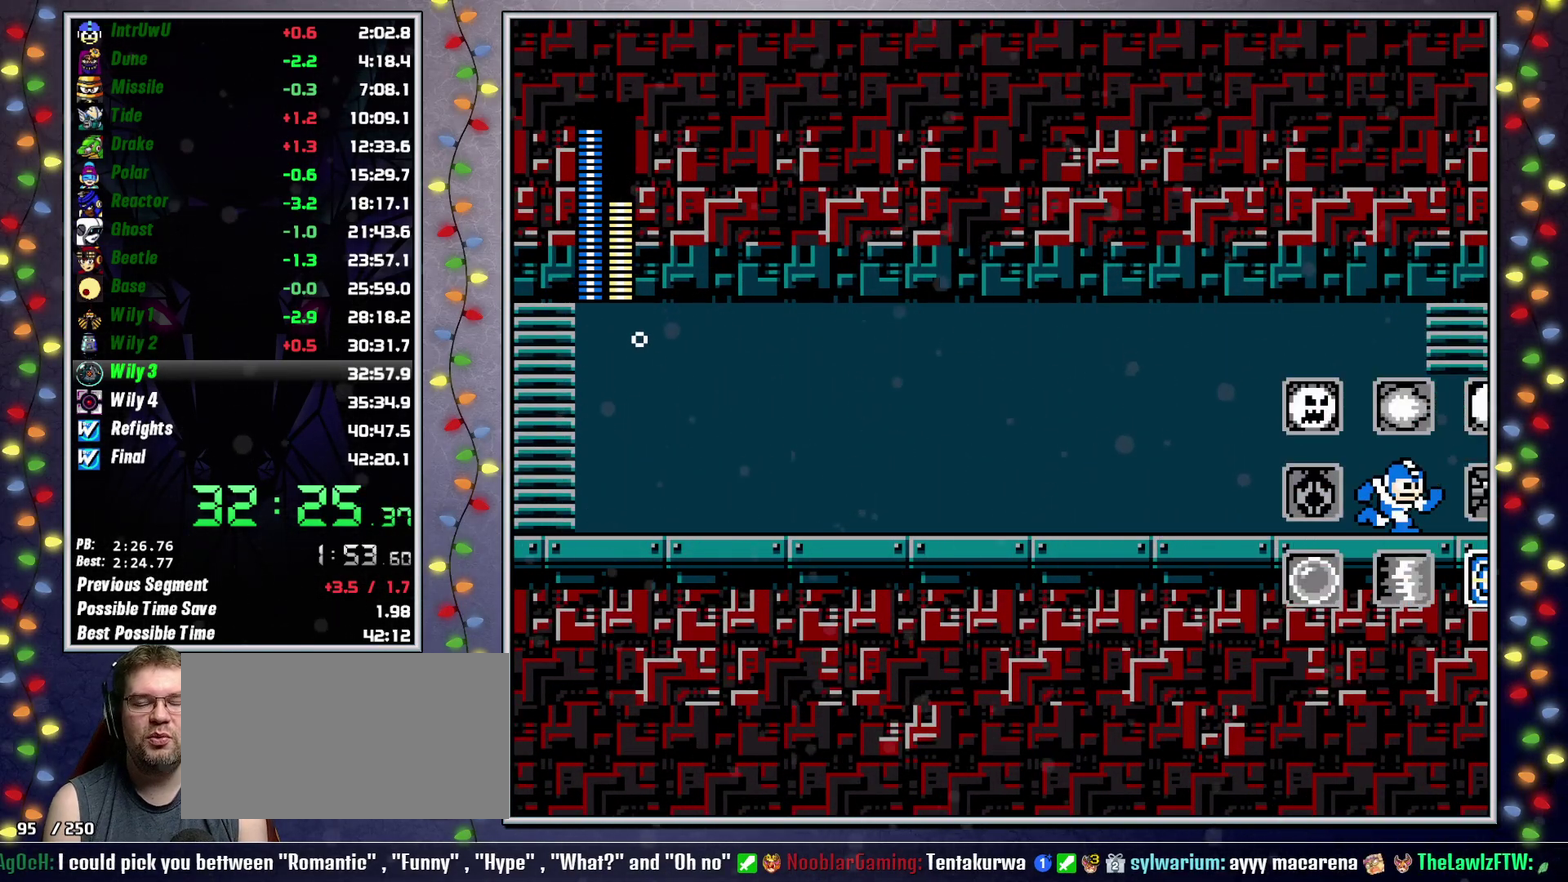
{"buttons": [], "events": []}
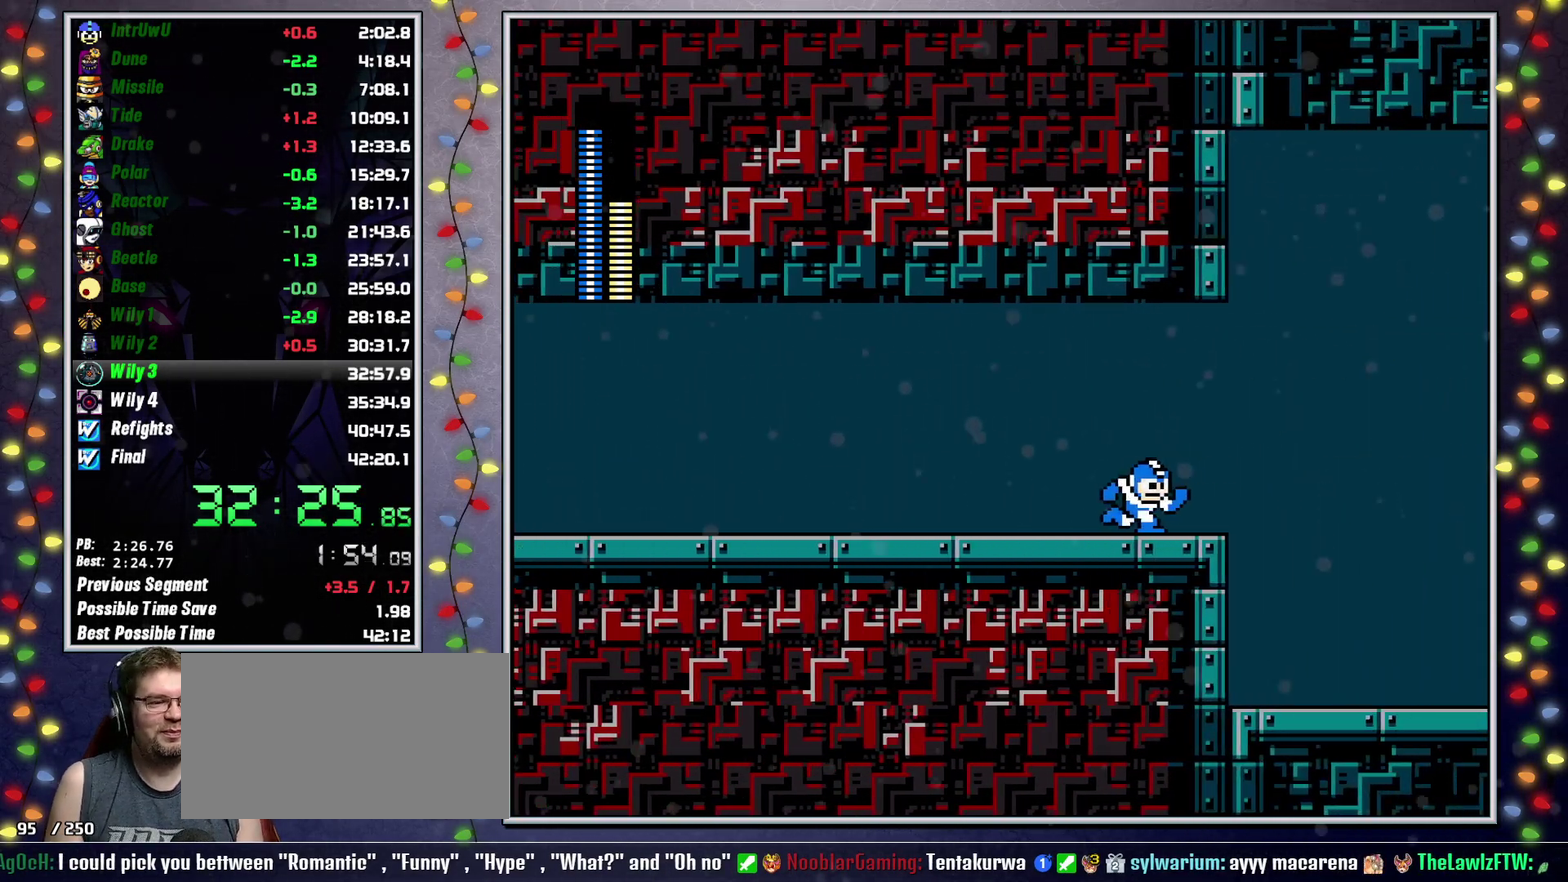
{"buttons": [], "events": []}
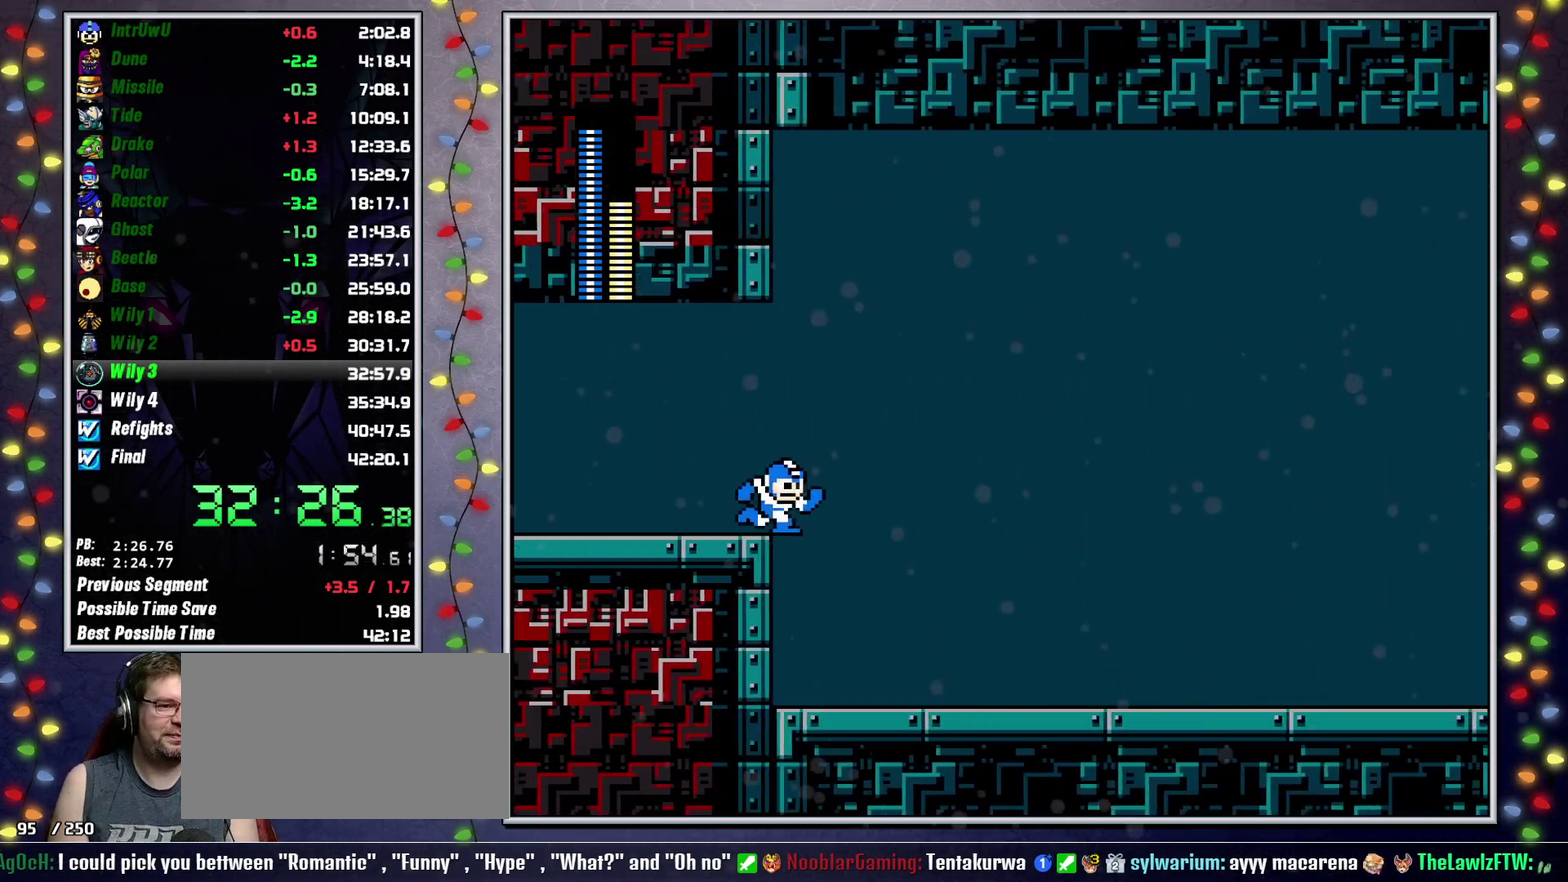
{"buttons": [], "events": []}
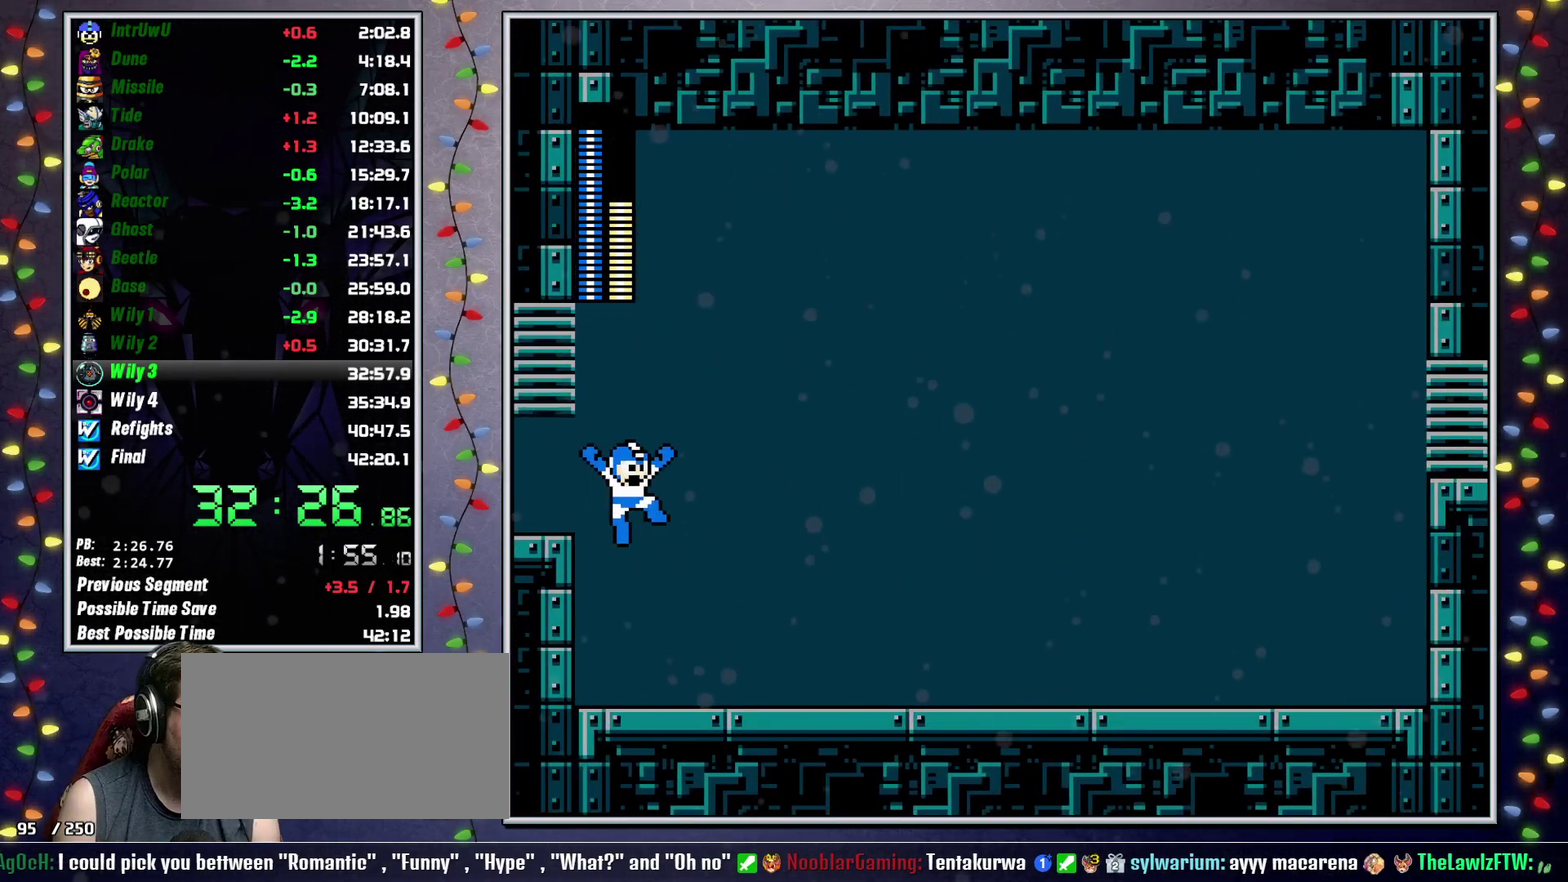
{"buttons": [], "events": []}
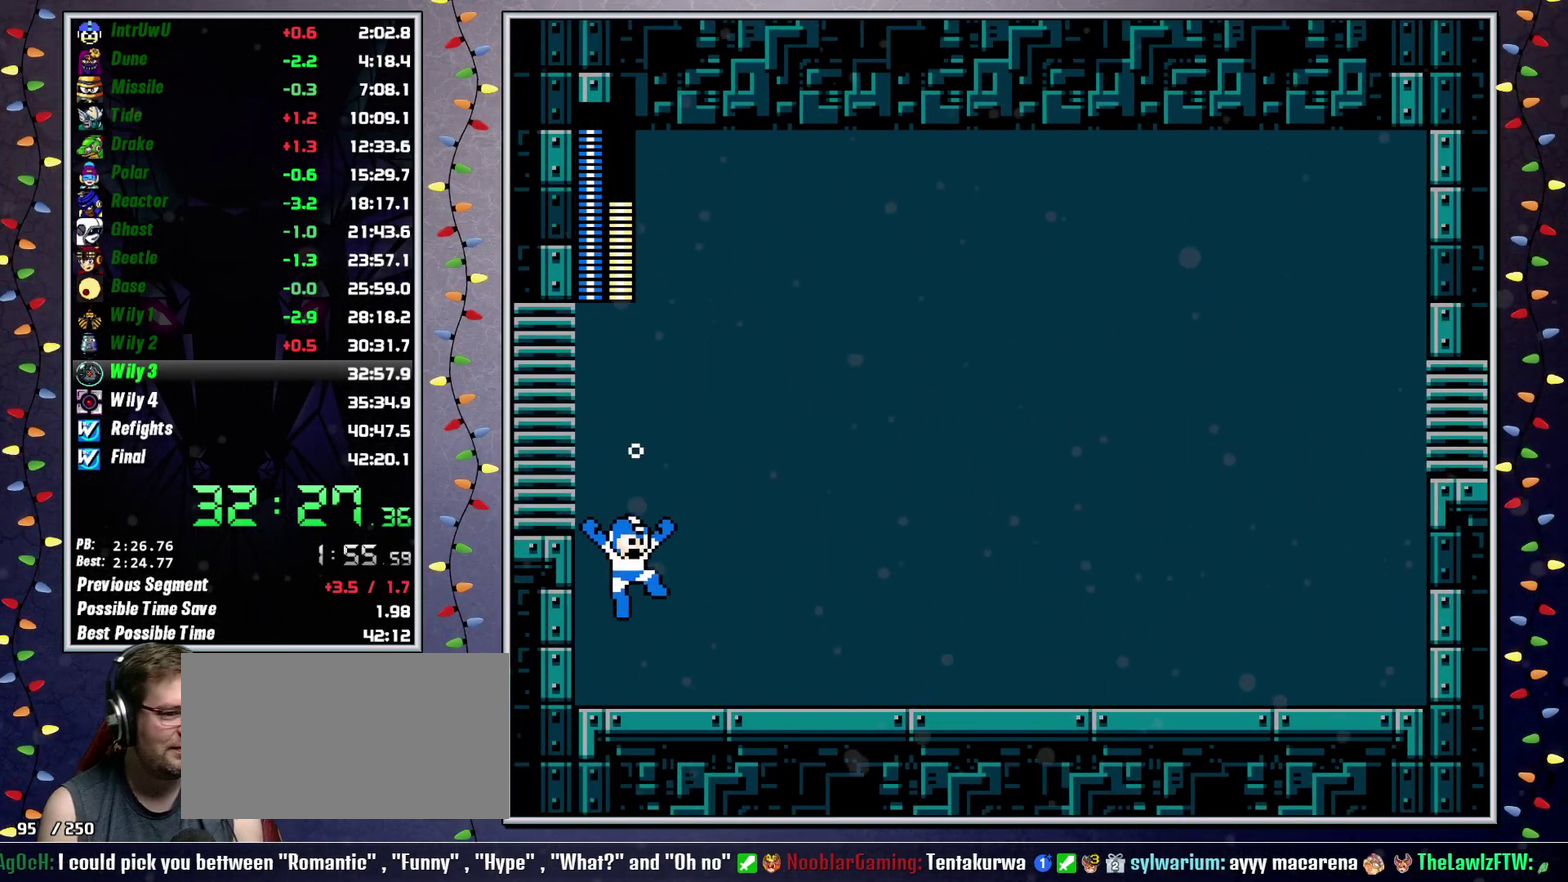
{"buttons": [], "events": []}
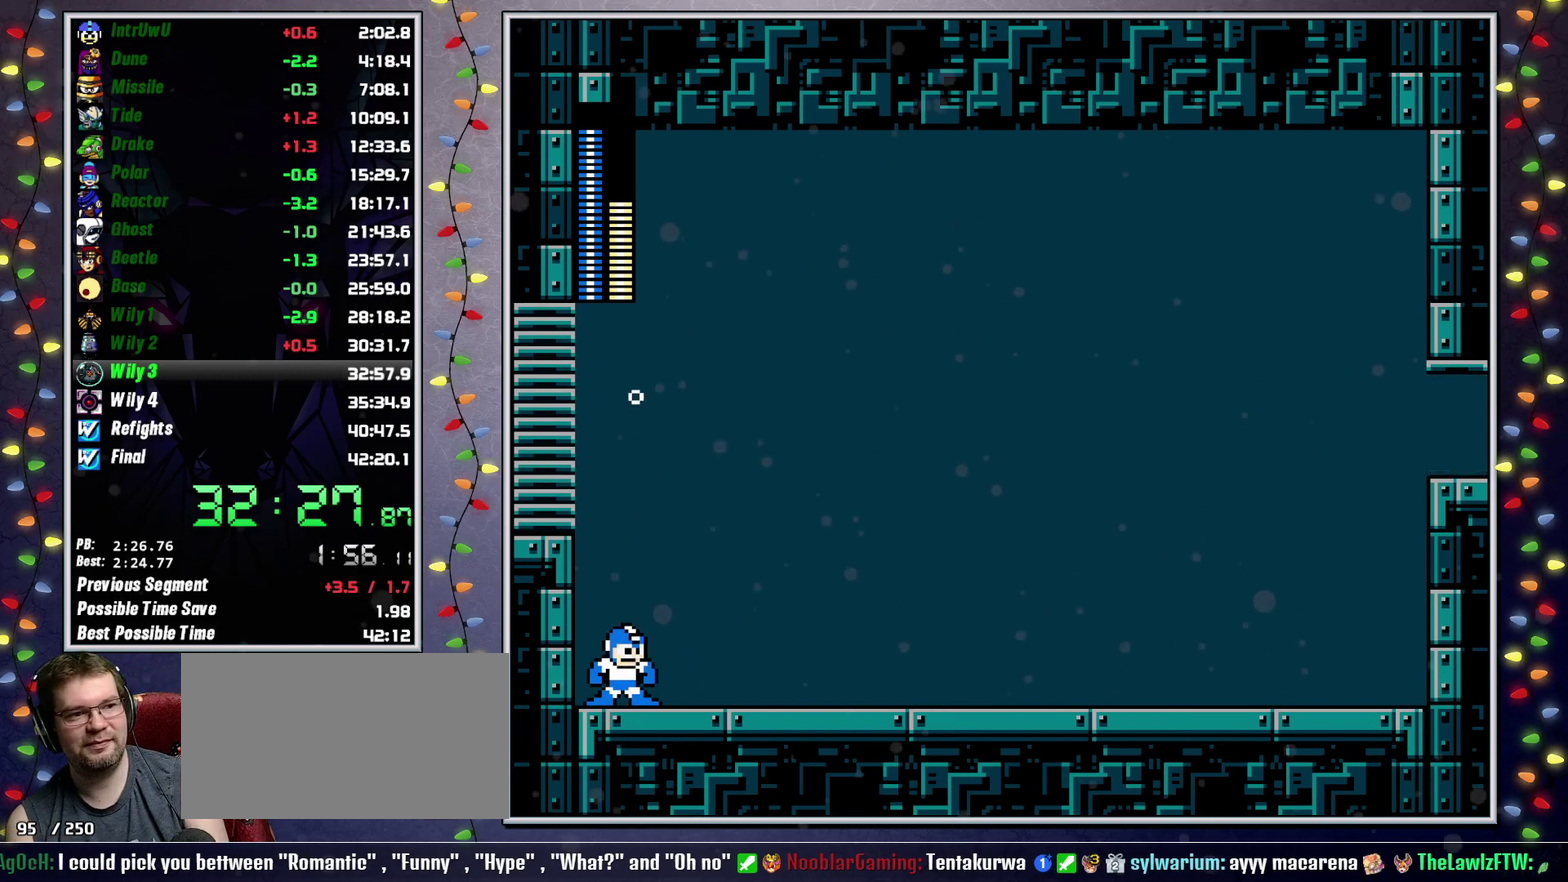
{"buttons": ["DPAD_RIGHT"], "events": [[17, "DPAD_RIGHT", "down"]]}